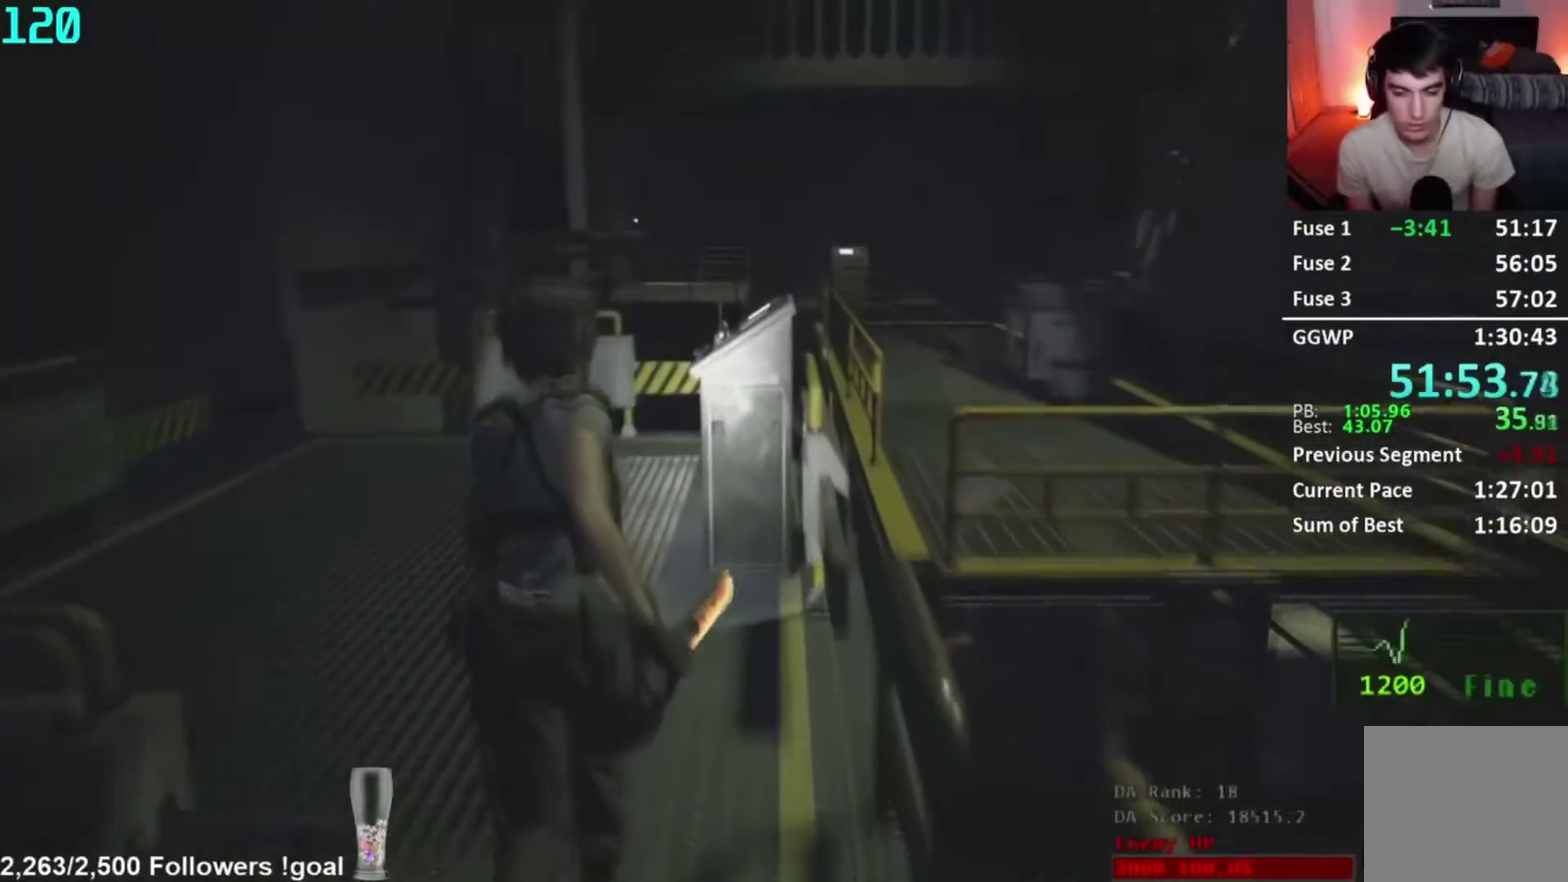
Gameplay with a controller (Xbox layout); each line is a JSON object with the inputs held at the frame after it. "events" lists button and stick changes between this image and that frame as [ms after this image, input, new state], when the widget could be followed in between. Not read: R1 left_stick.
{"buttons": [], "right_stick": "center", "events": []}
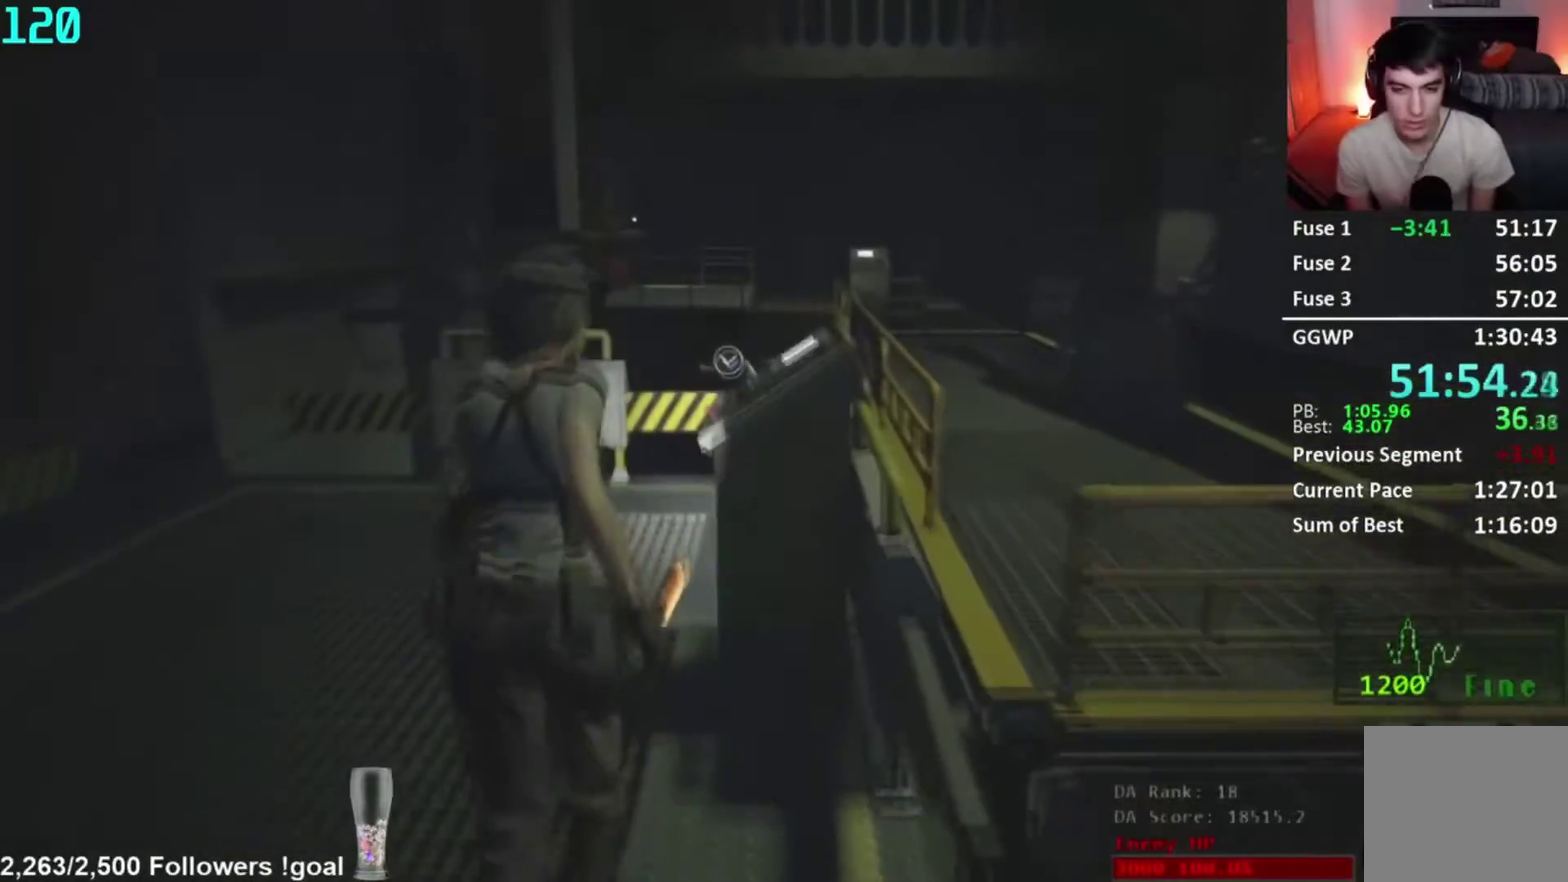
{"buttons": [], "right_stick": "center", "events": [[50, "right_stick", "down-right"], [84, "L2", "down"], [117, "right_stick", "down"], [150, "L2", "up"], [234, "right_stick", "center"]]}
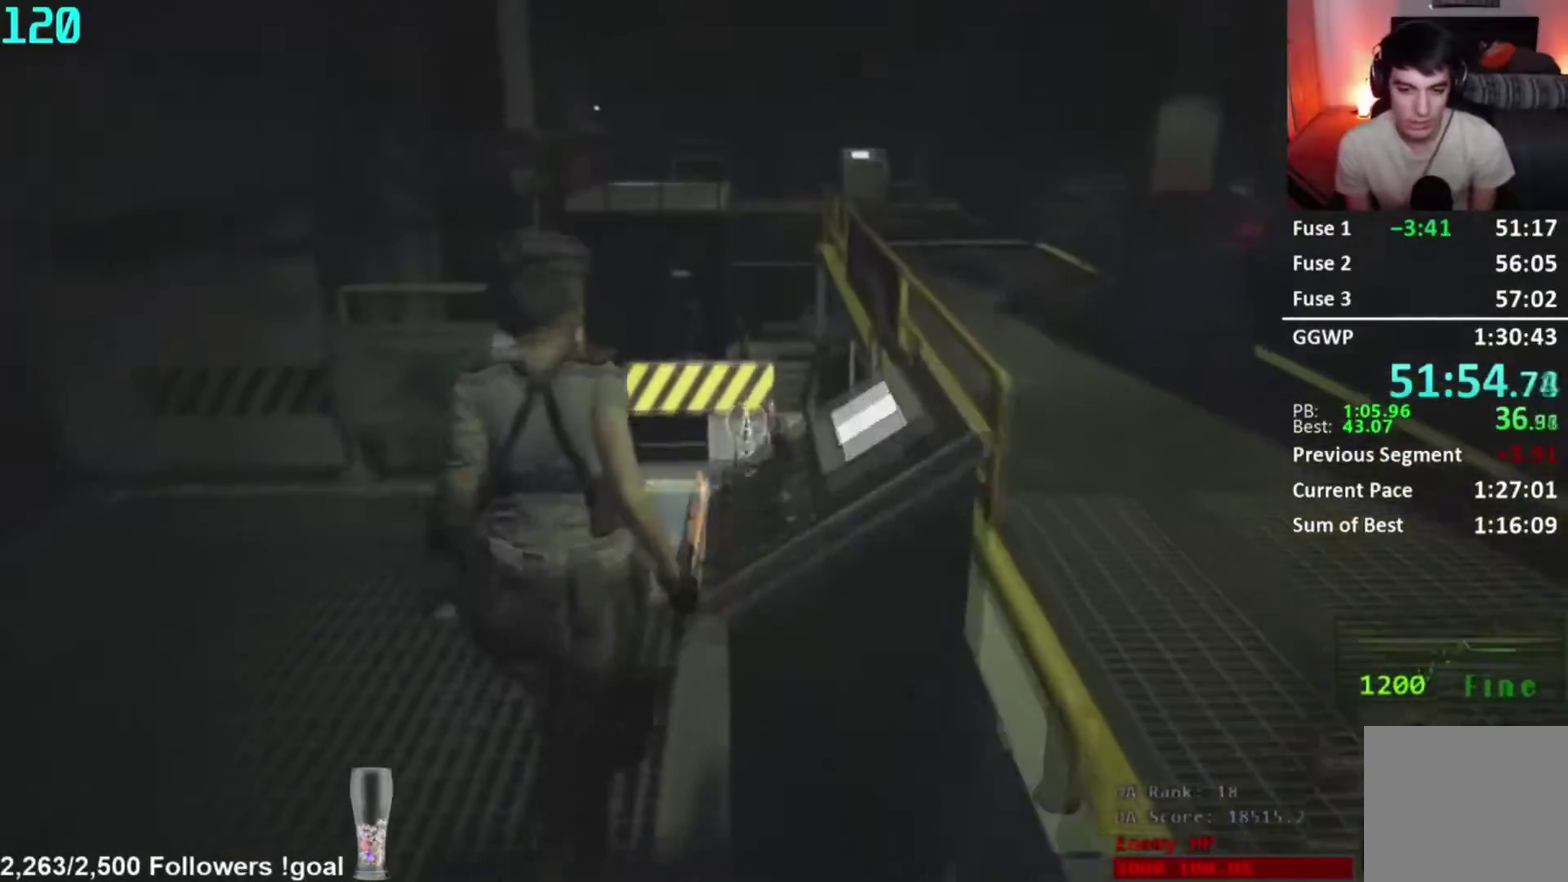
{"buttons": [], "right_stick": "center", "events": []}
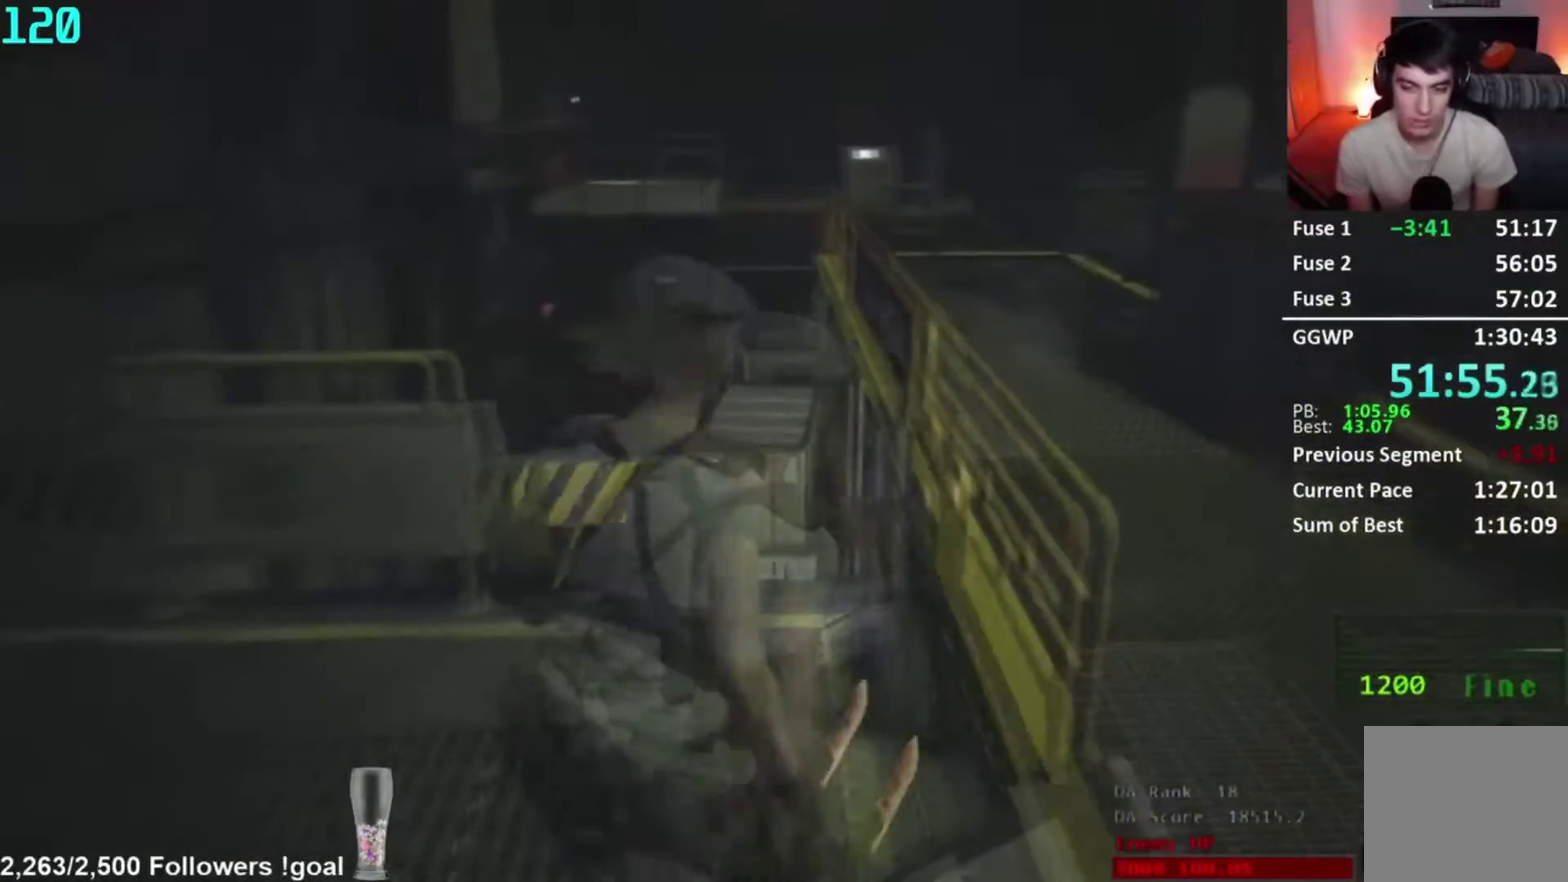
{"buttons": [], "right_stick": "center", "events": []}
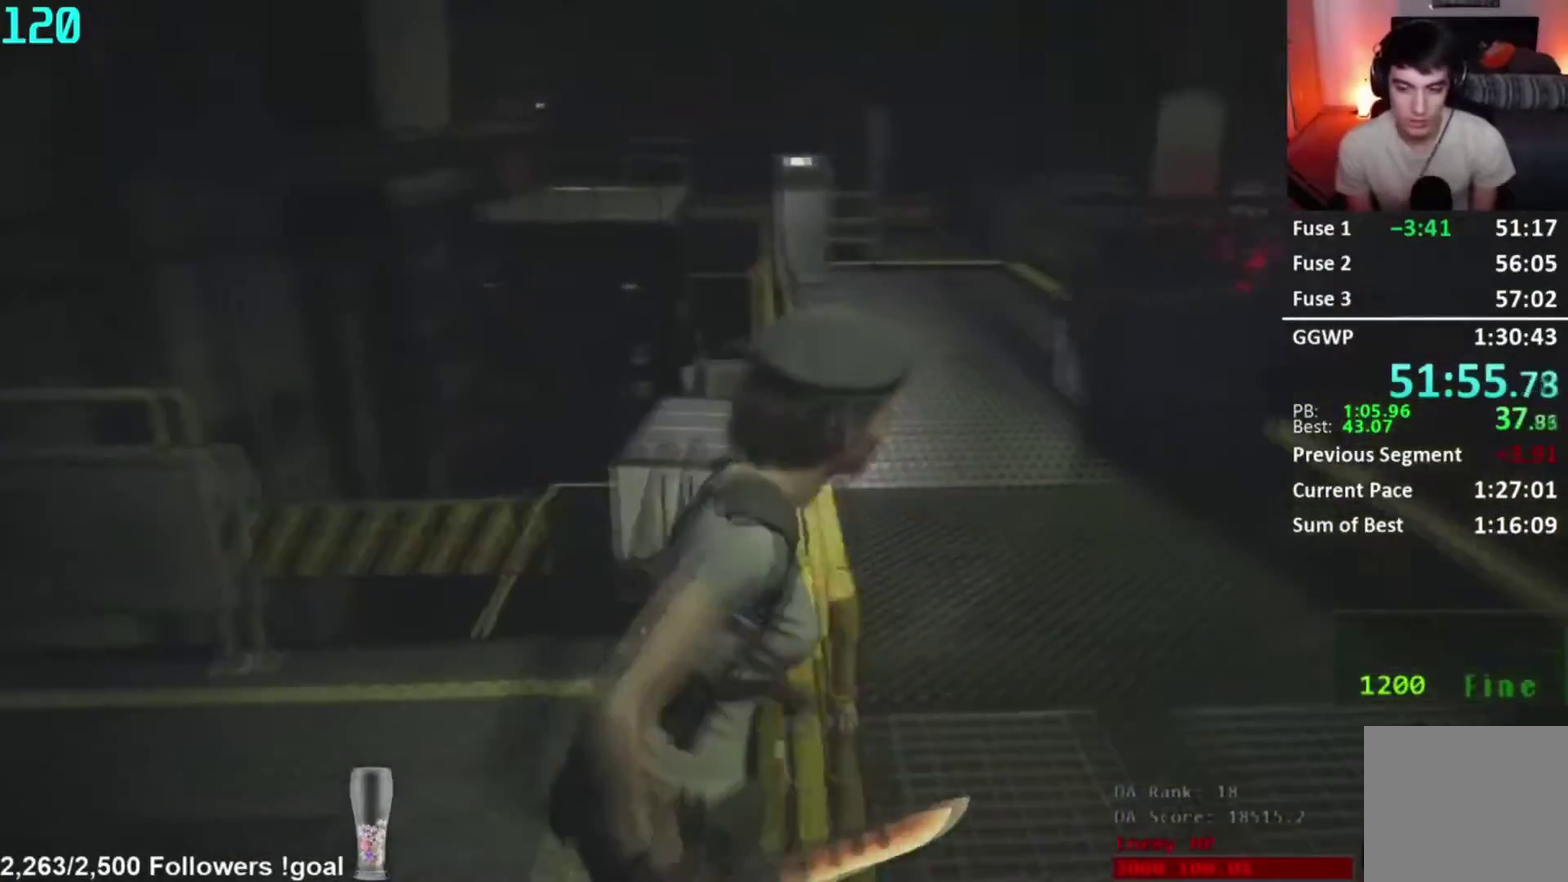
{"buttons": [], "right_stick": "center", "events": []}
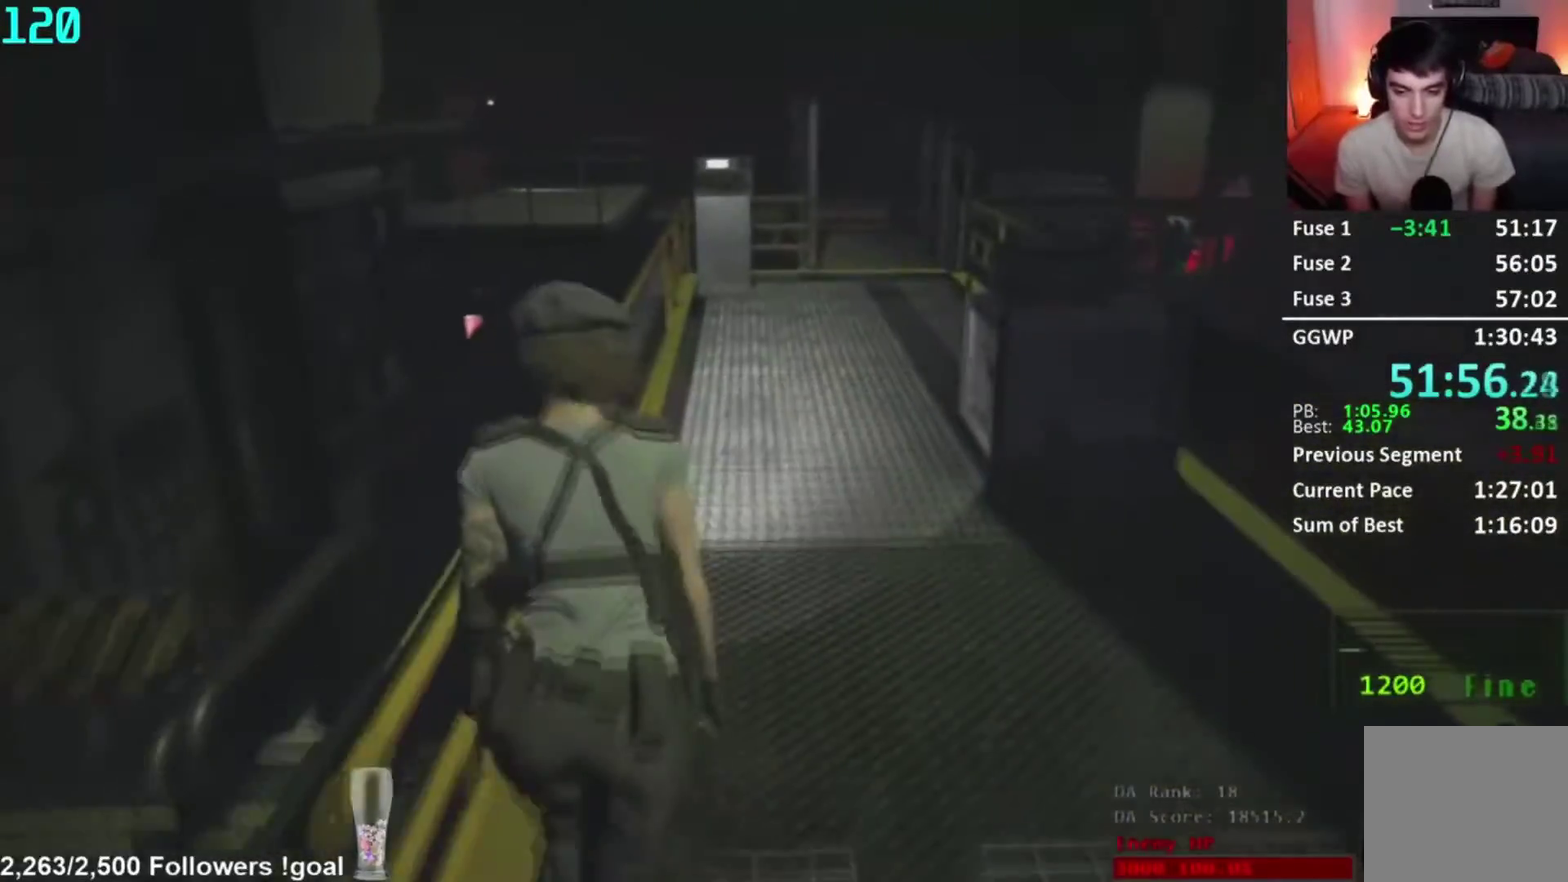
{"buttons": ["R2"], "right_stick": "center", "events": [[301, "R2", "down"], [384, "R2", "up"], [434, "R2", "down"]]}
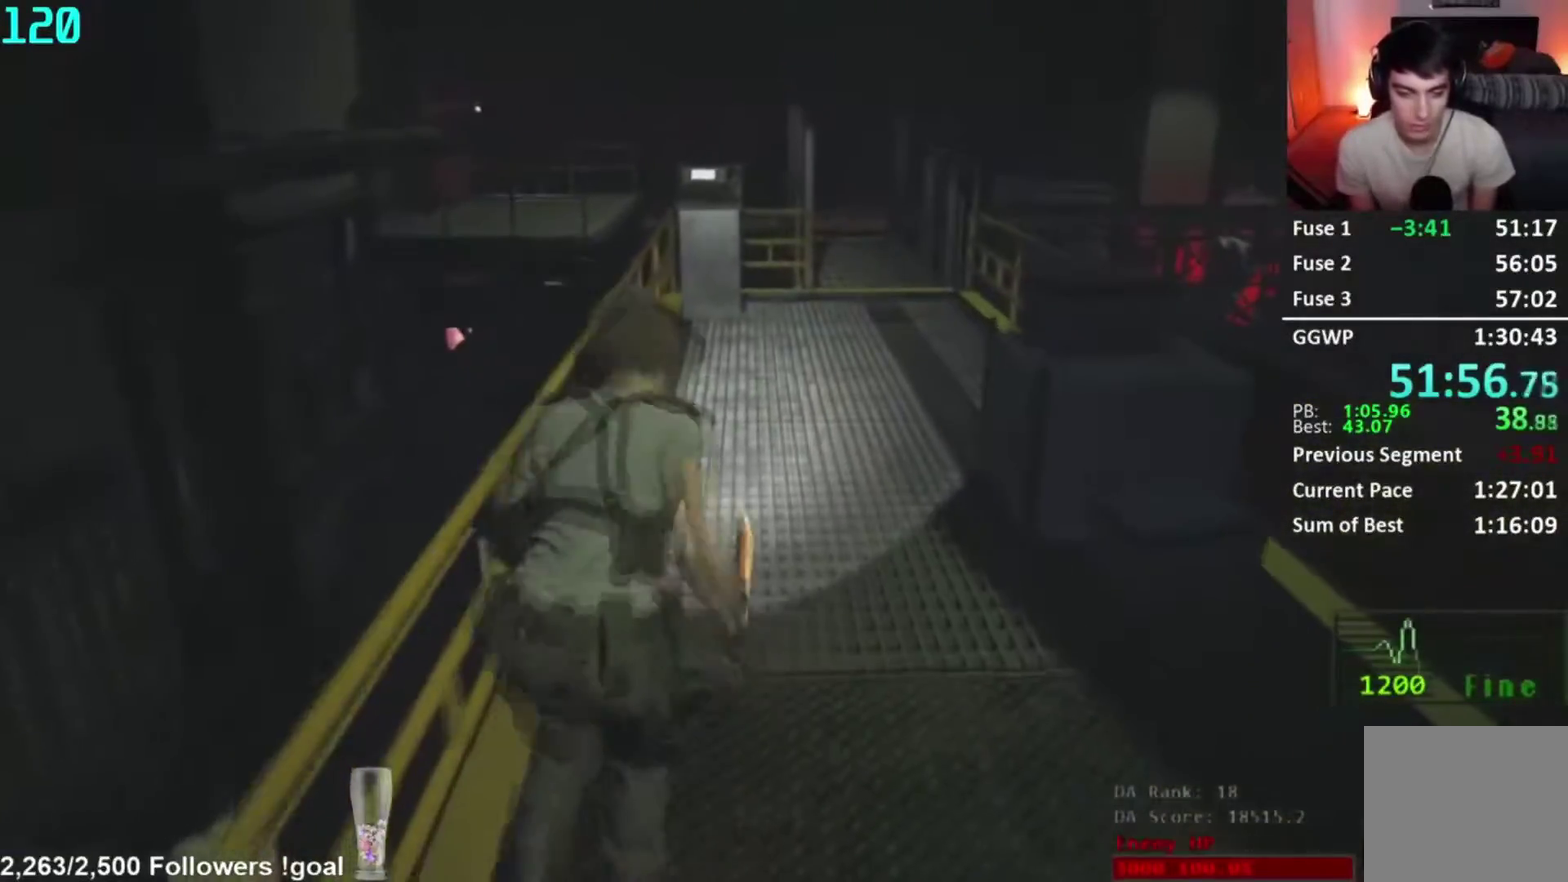
{"buttons": ["R2"], "right_stick": "center", "events": [[17, "R2", "up"], [183, "right_stick", "up-right"], [267, "right_stick", "center"], [467, "R2", "down"]]}
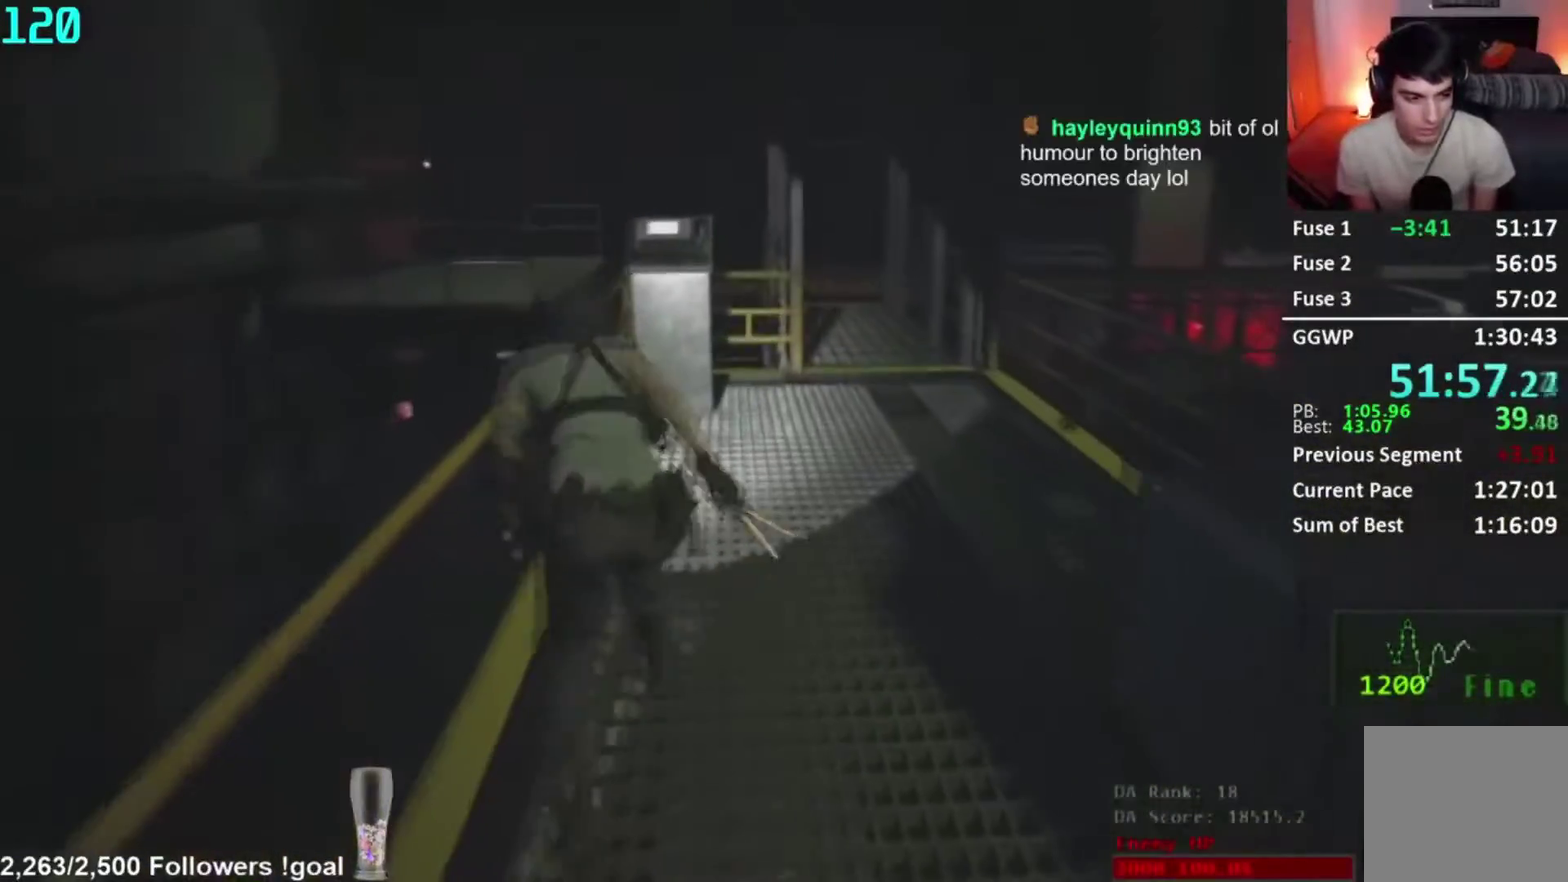
{"buttons": [], "right_stick": "down", "events": [[17, "R2", "up"], [67, "R2", "down"], [150, "R2", "up"], [201, "R2", "down"], [284, "R2", "up"], [467, "right_stick", "down"]]}
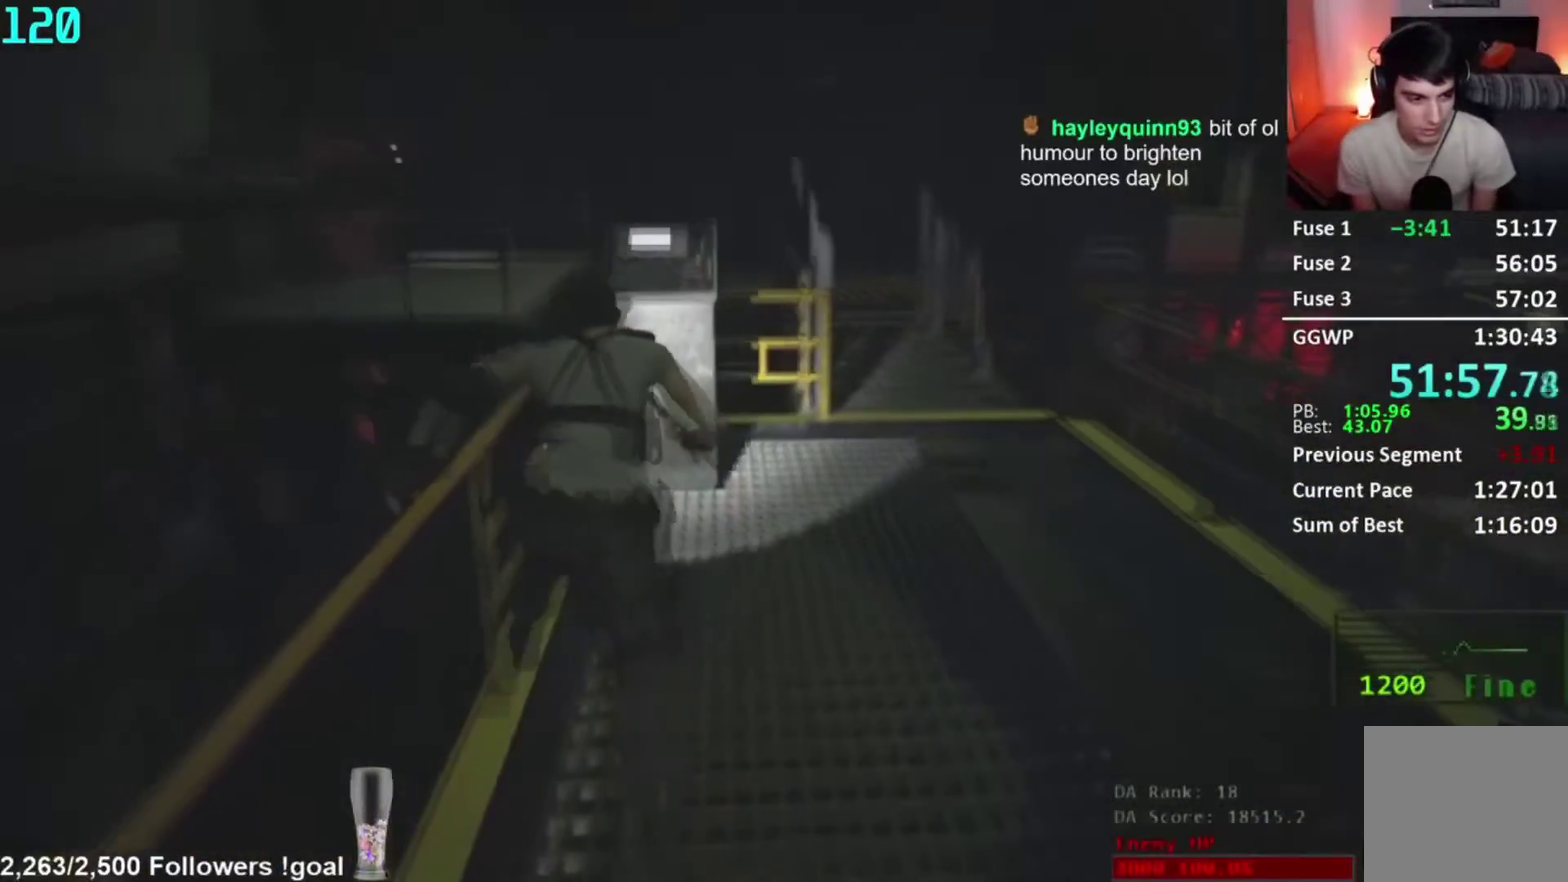
{"buttons": ["A"], "right_stick": "center", "events": [[50, "right_stick", "center"], [133, "A", "down"], [217, "A", "up"], [267, "A", "down"], [317, "A", "up"], [500, "A", "down"]]}
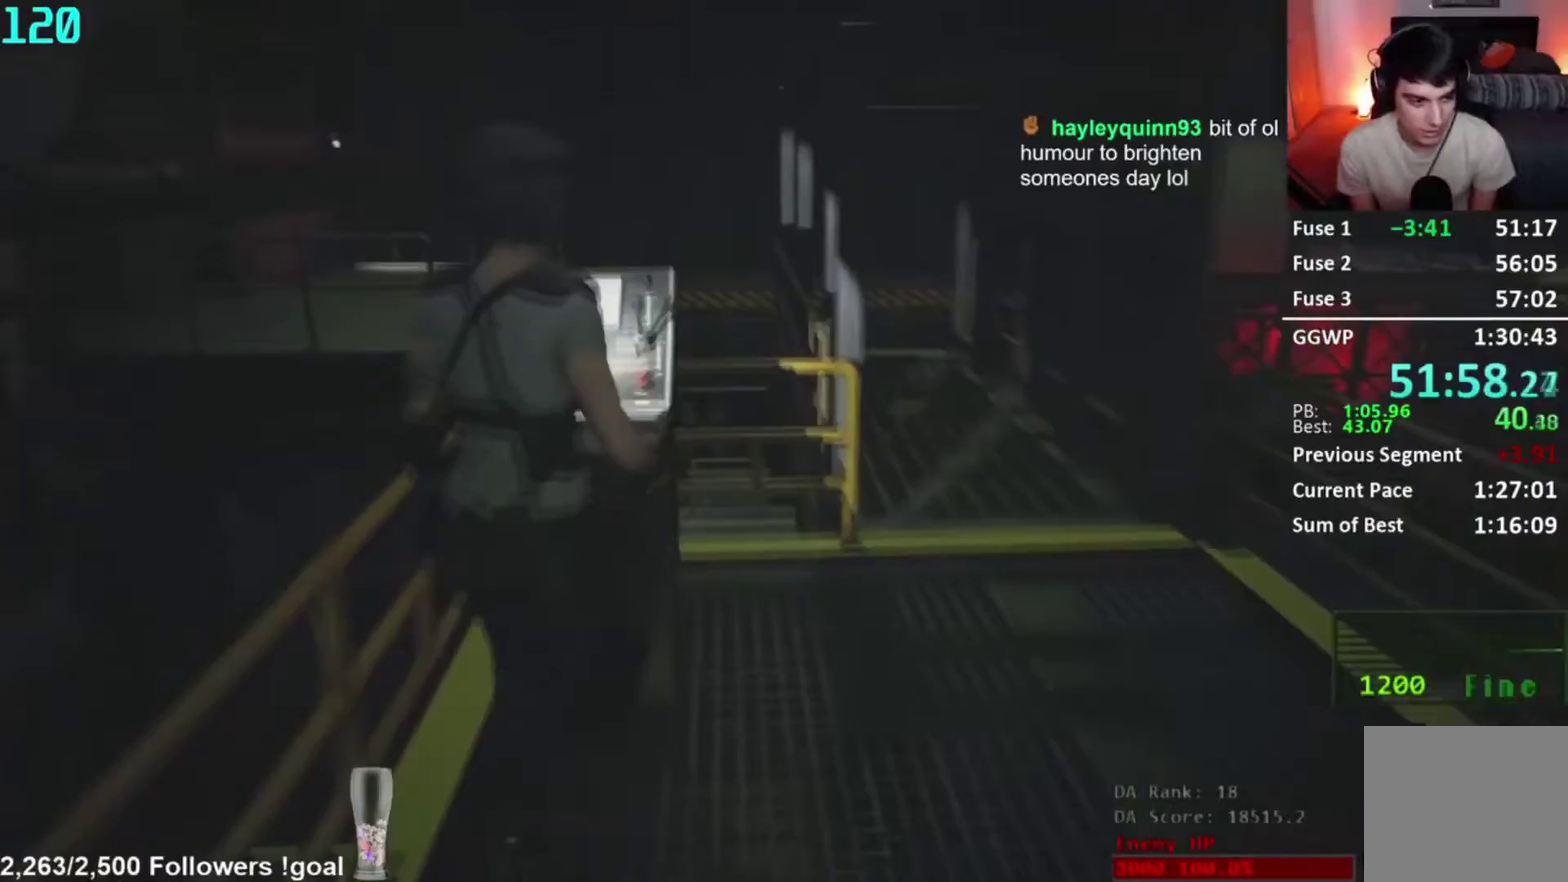
{"buttons": [], "right_stick": "center", "events": [[84, "A", "up"], [134, "A", "down"], [184, "A", "up"]]}
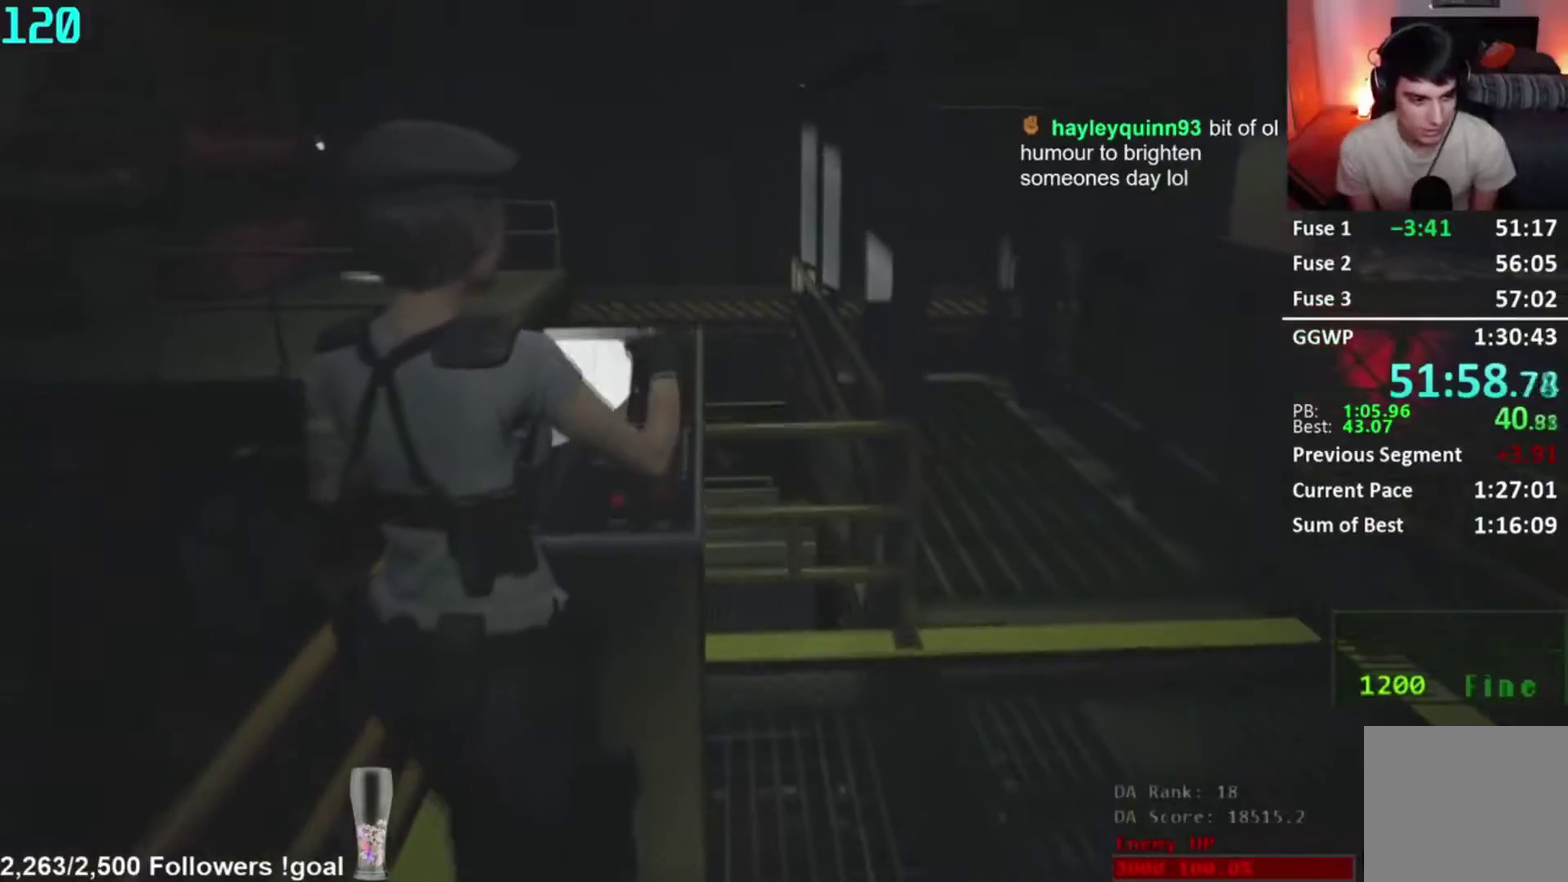
{"buttons": [], "right_stick": "right", "events": [[117, "right_stick", "right"]]}
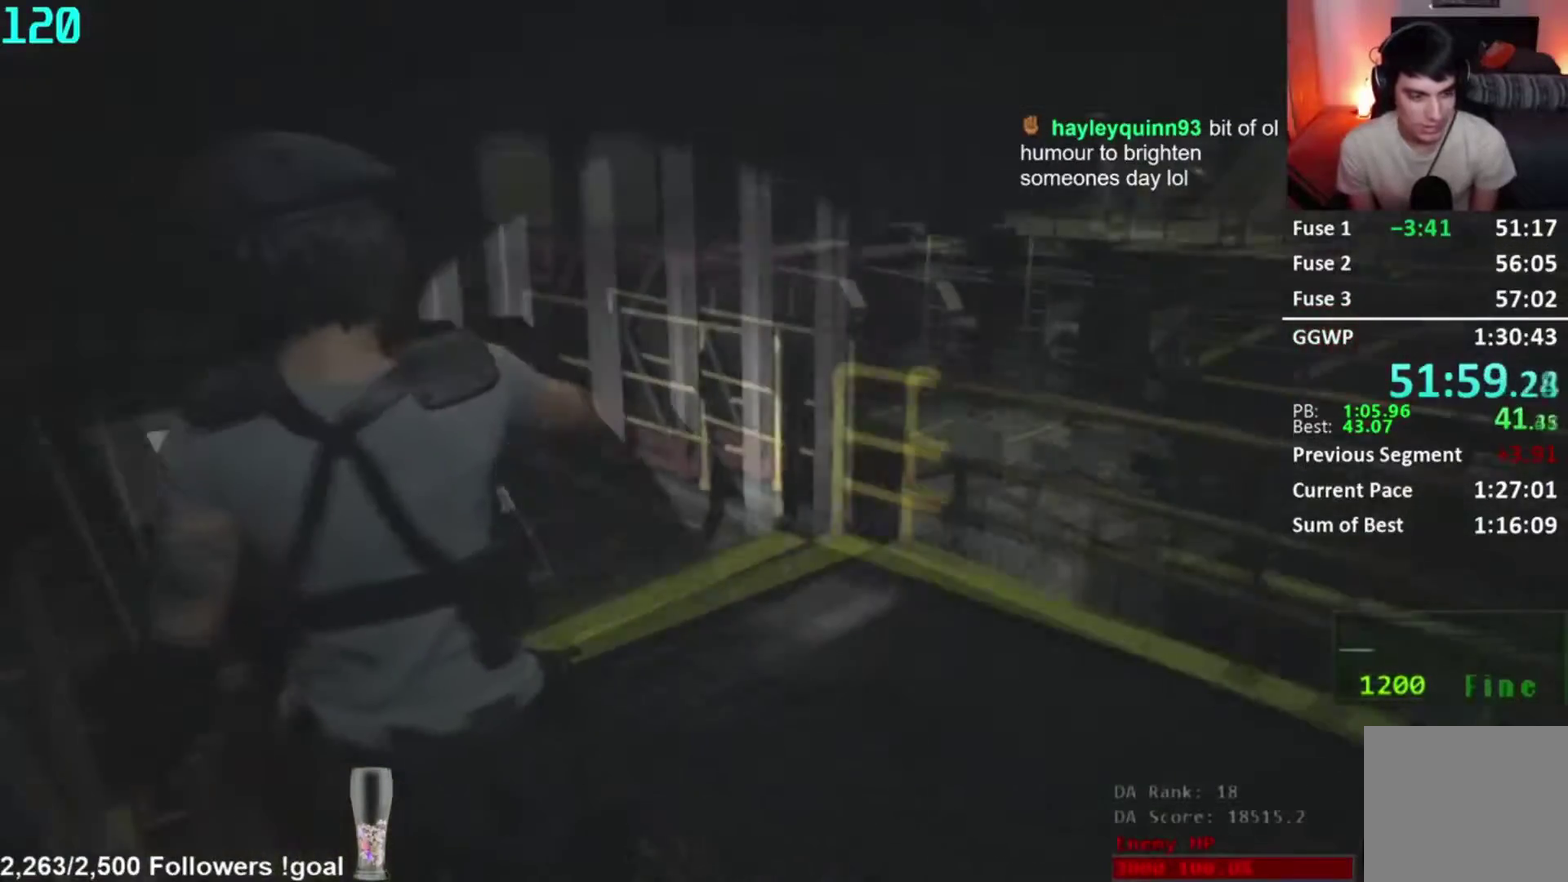
{"buttons": [], "right_stick": "center", "events": [[84, "right_stick", "center"], [367, "right_stick", "right"], [501, "right_stick", "center"]]}
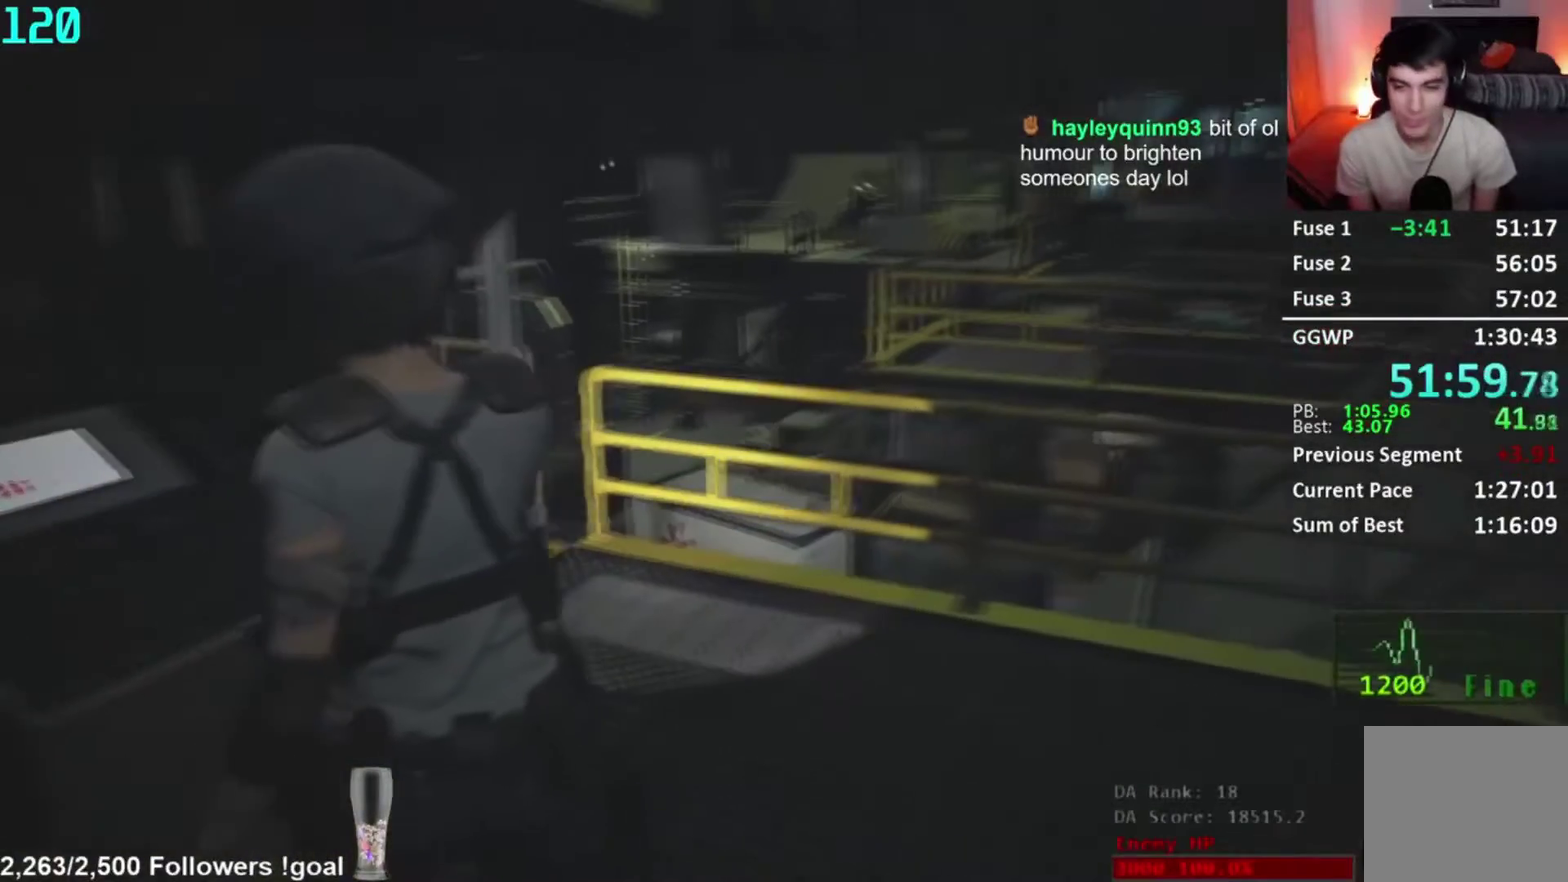
{"buttons": [], "right_stick": "center", "events": []}
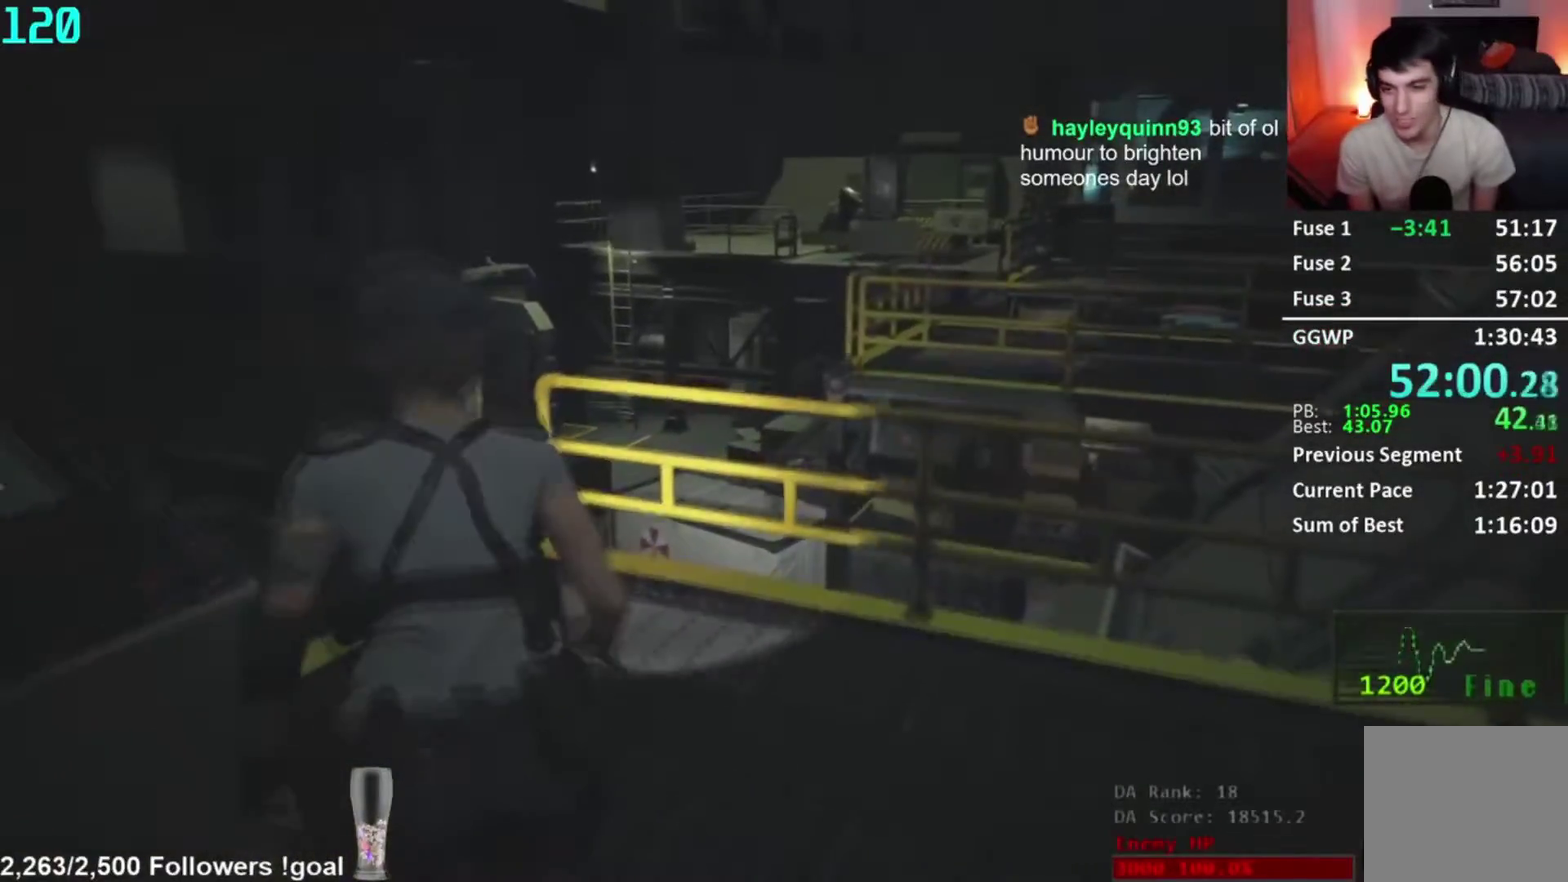
{"buttons": [], "right_stick": "left", "events": [[167, "right_stick", "left"]]}
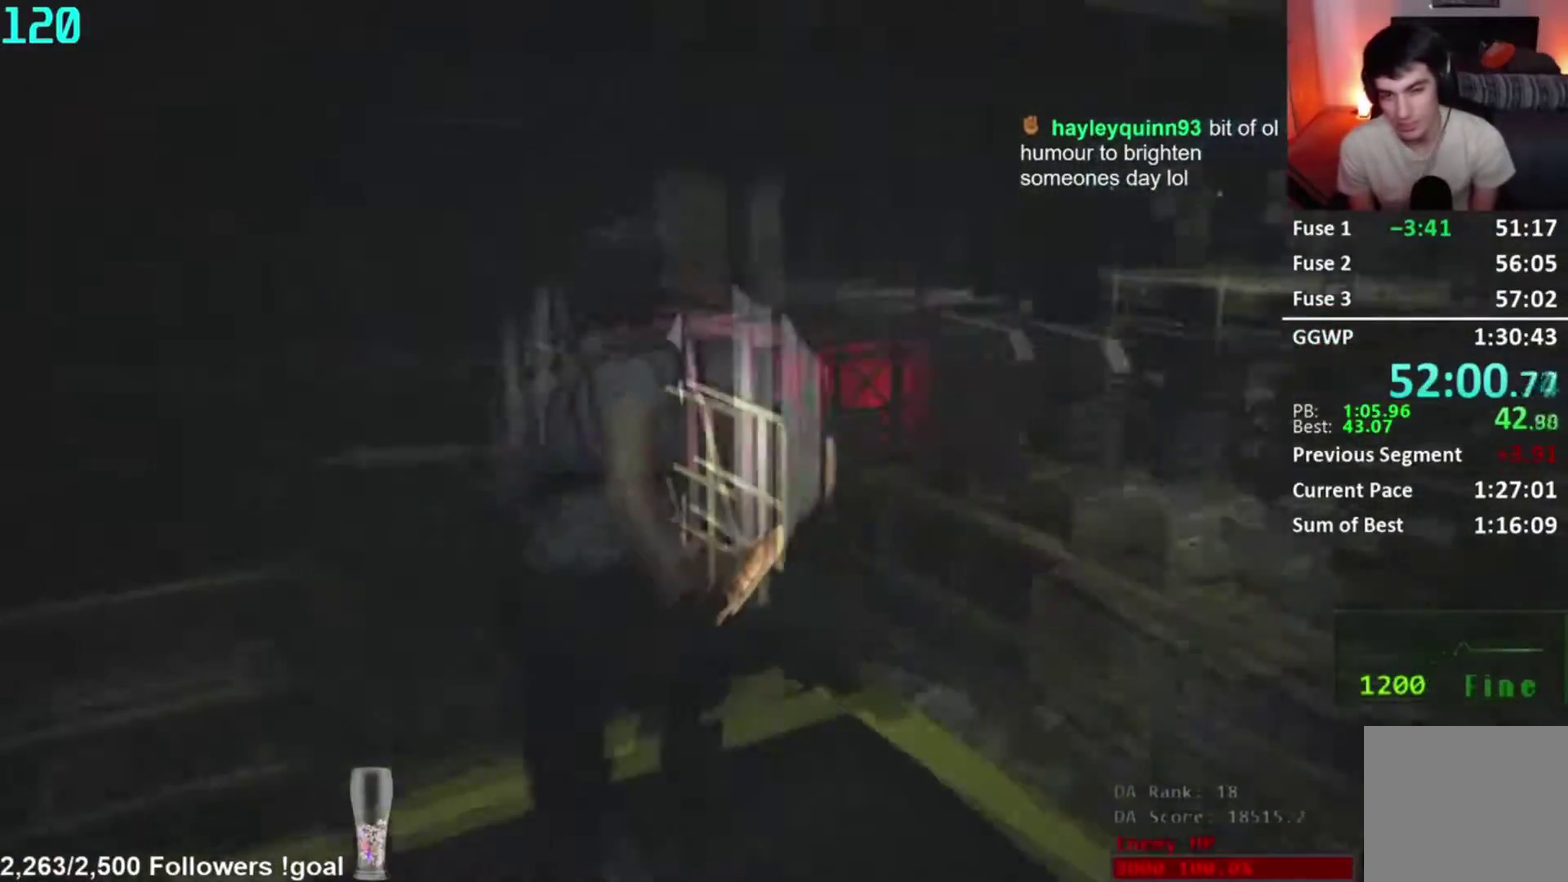
{"buttons": [], "right_stick": "center", "events": [[133, "right_stick", "center"]]}
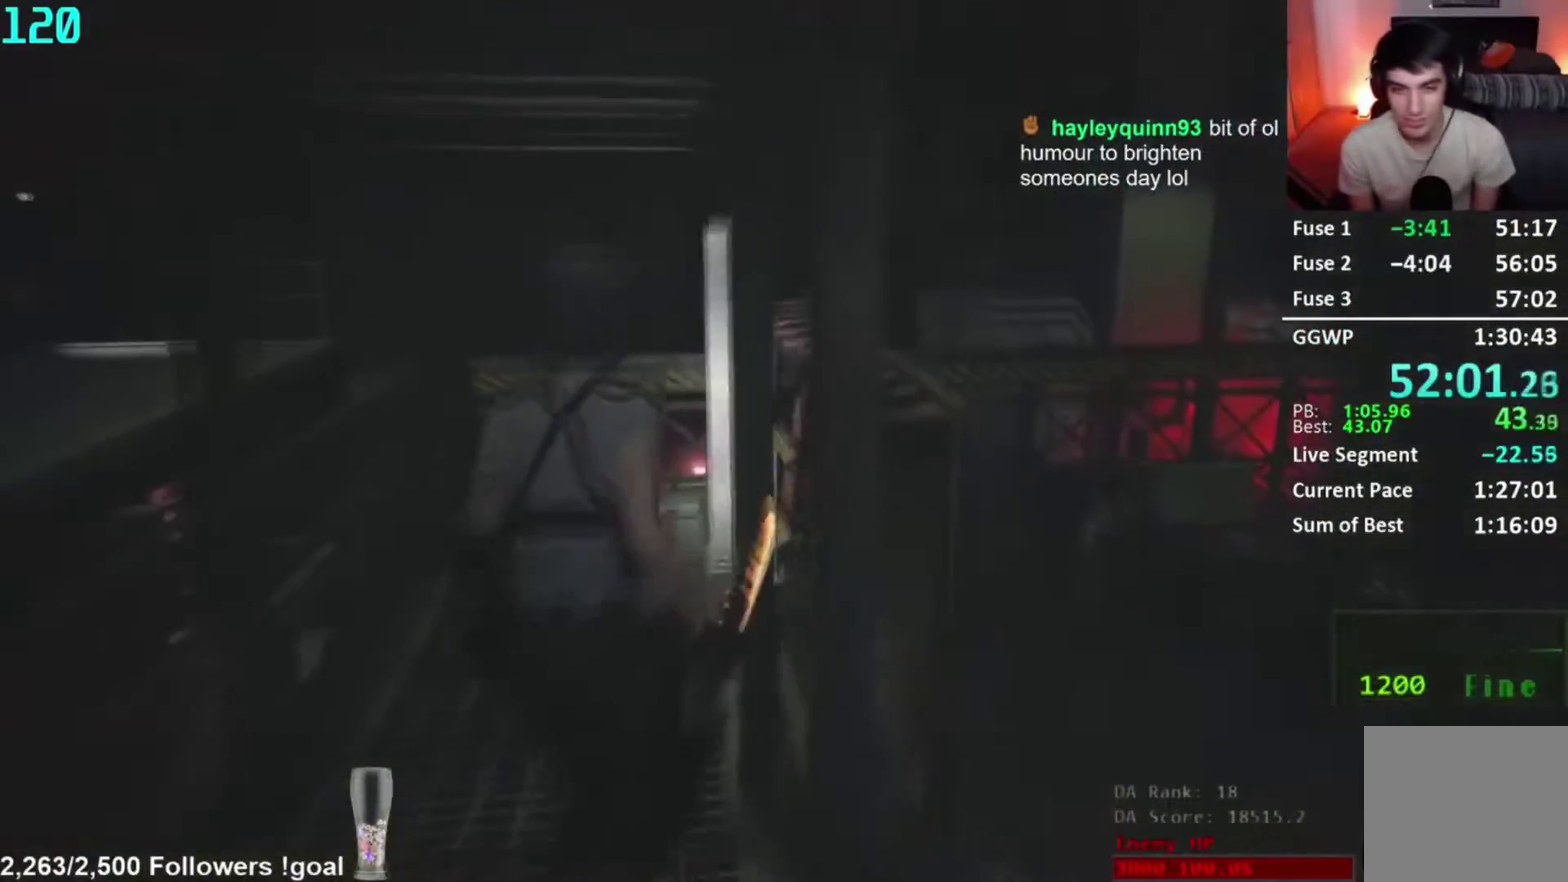
{"buttons": [], "right_stick": "center", "events": [[100, "right_stick", "down-left"], [251, "right_stick", "center"]]}
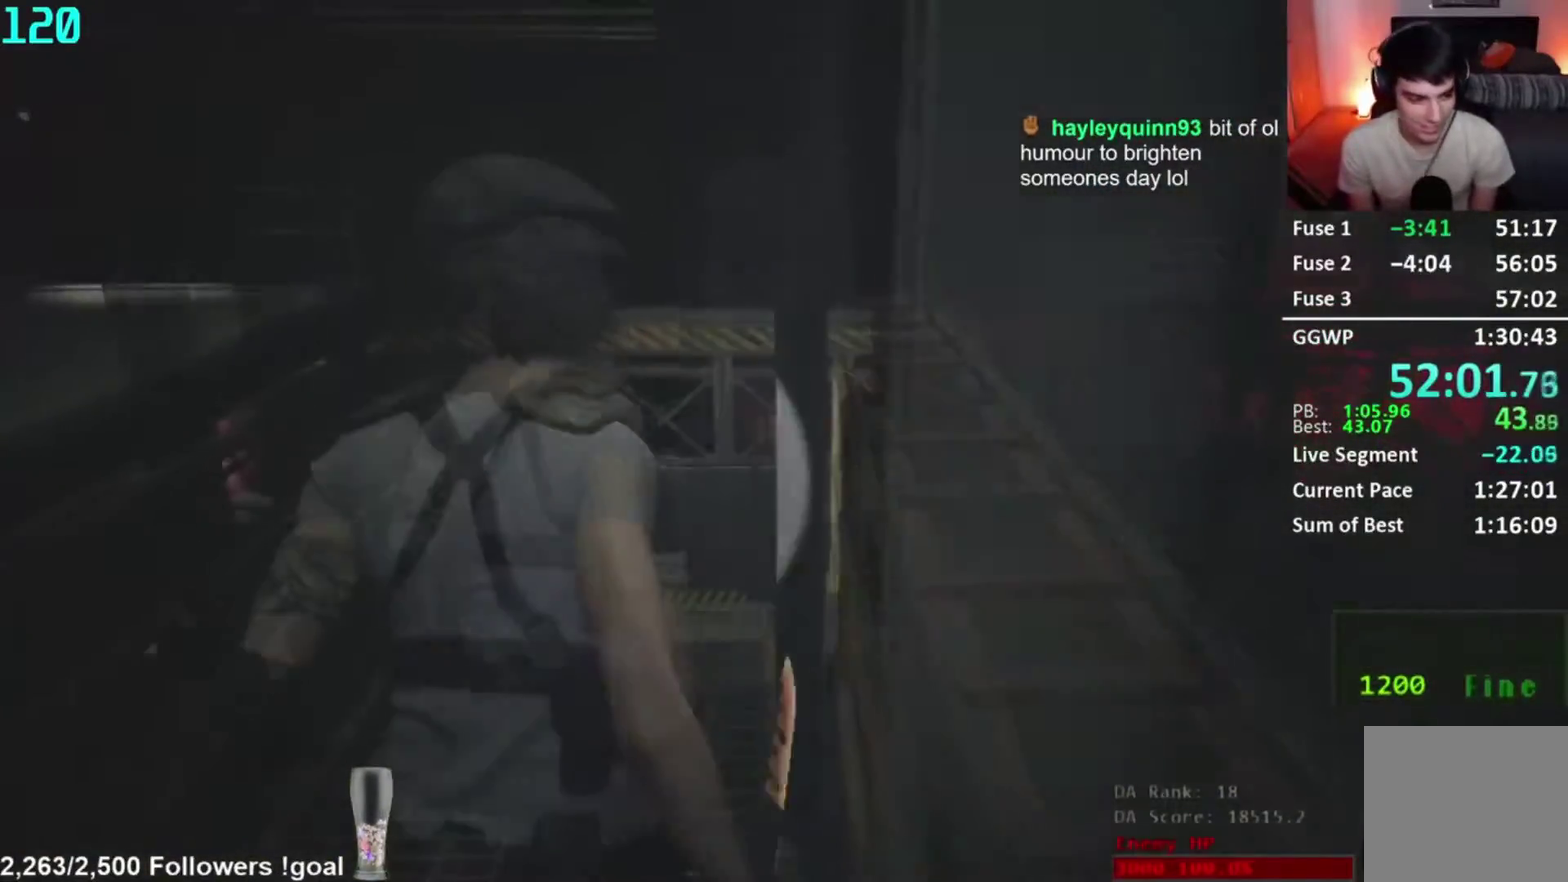
{"buttons": [], "right_stick": "center", "events": [[317, "right_stick", "down-left"], [417, "right_stick", "center"]]}
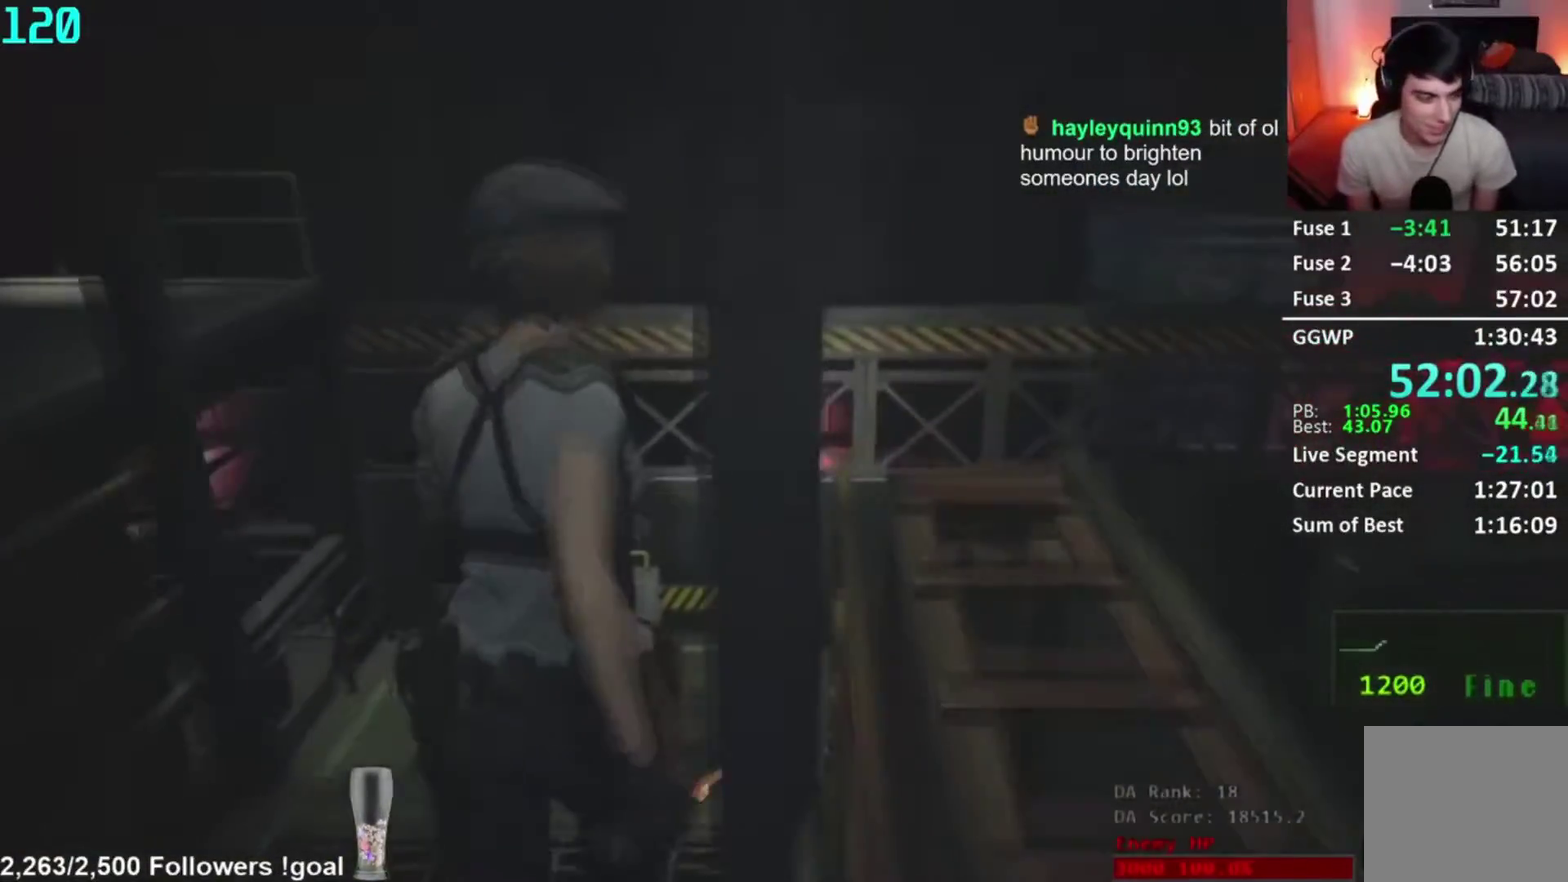
{"buttons": [], "right_stick": "center", "events": [[34, "right_stick", "down-left"], [167, "right_stick", "center"]]}
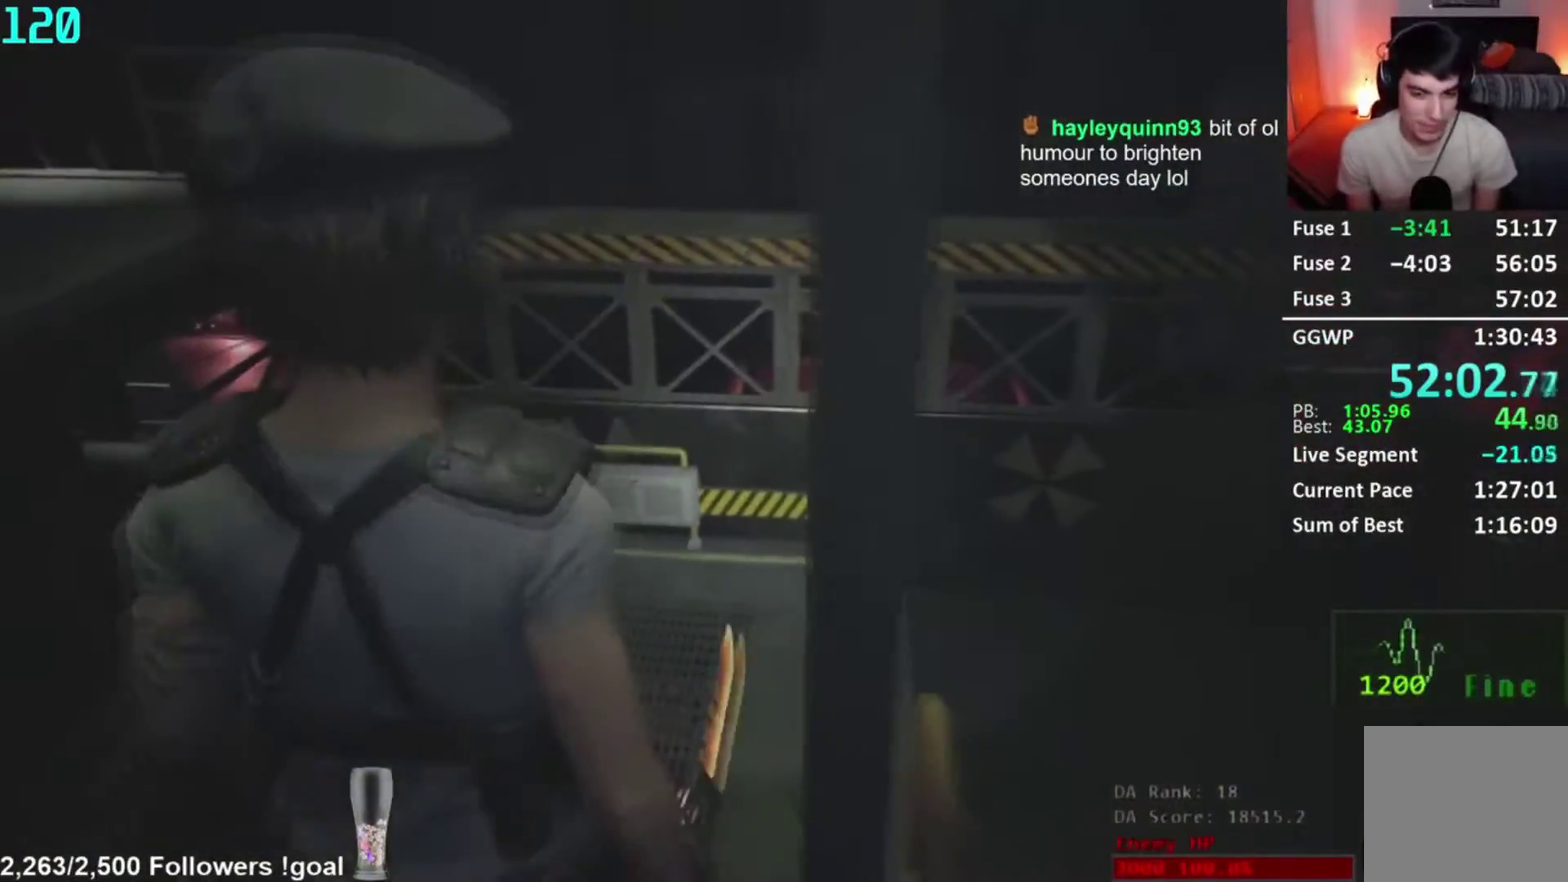
{"buttons": [], "right_stick": "center", "events": []}
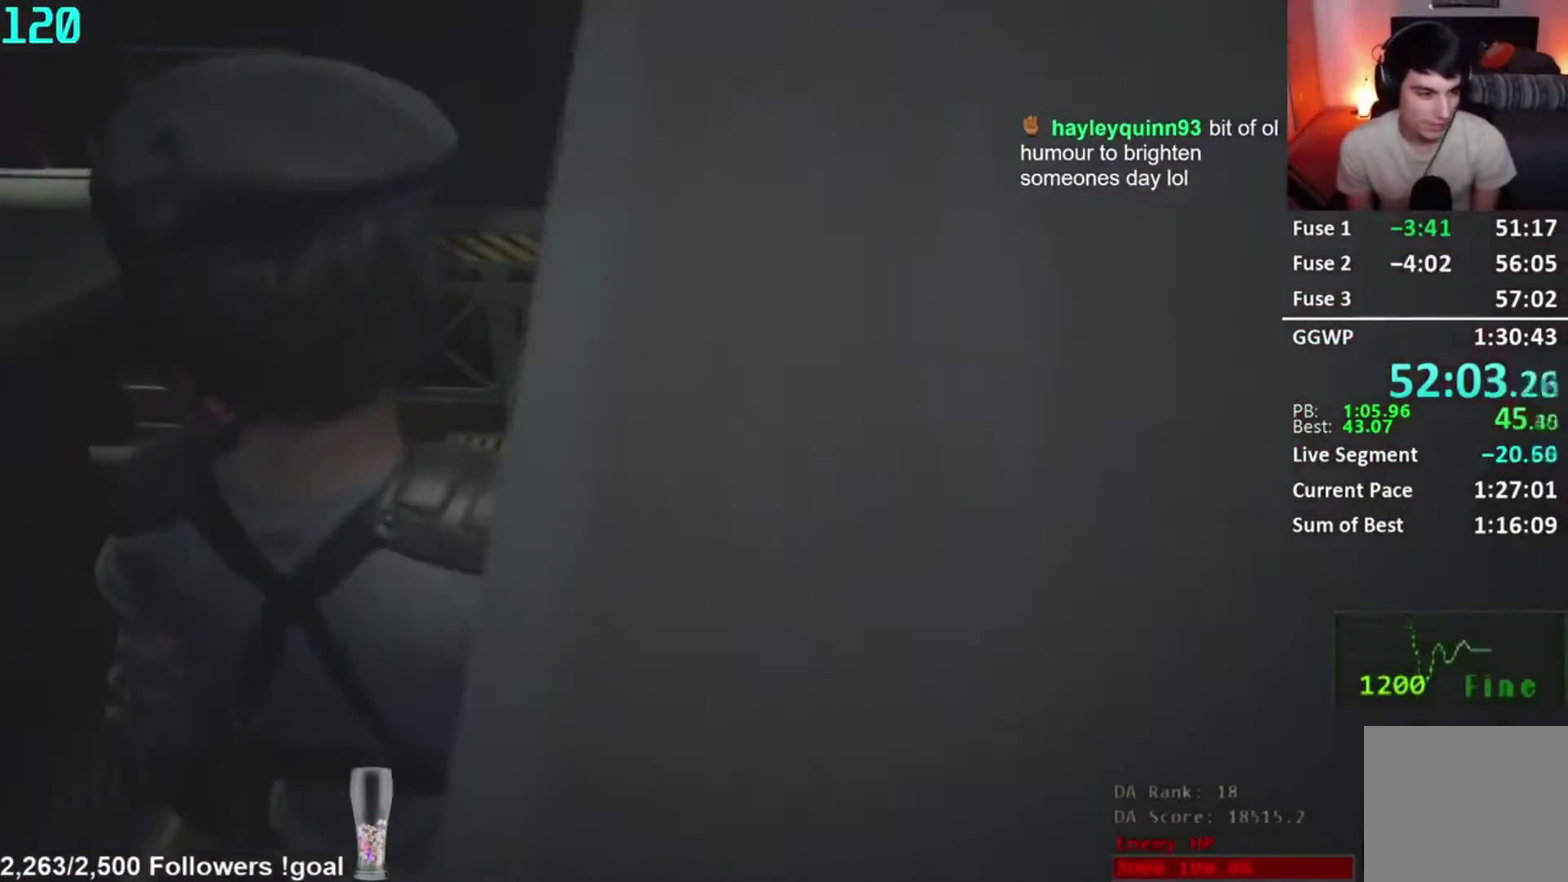
{"buttons": [], "right_stick": "center", "events": [[117, "right_stick", "left"], [284, "right_stick", "center"]]}
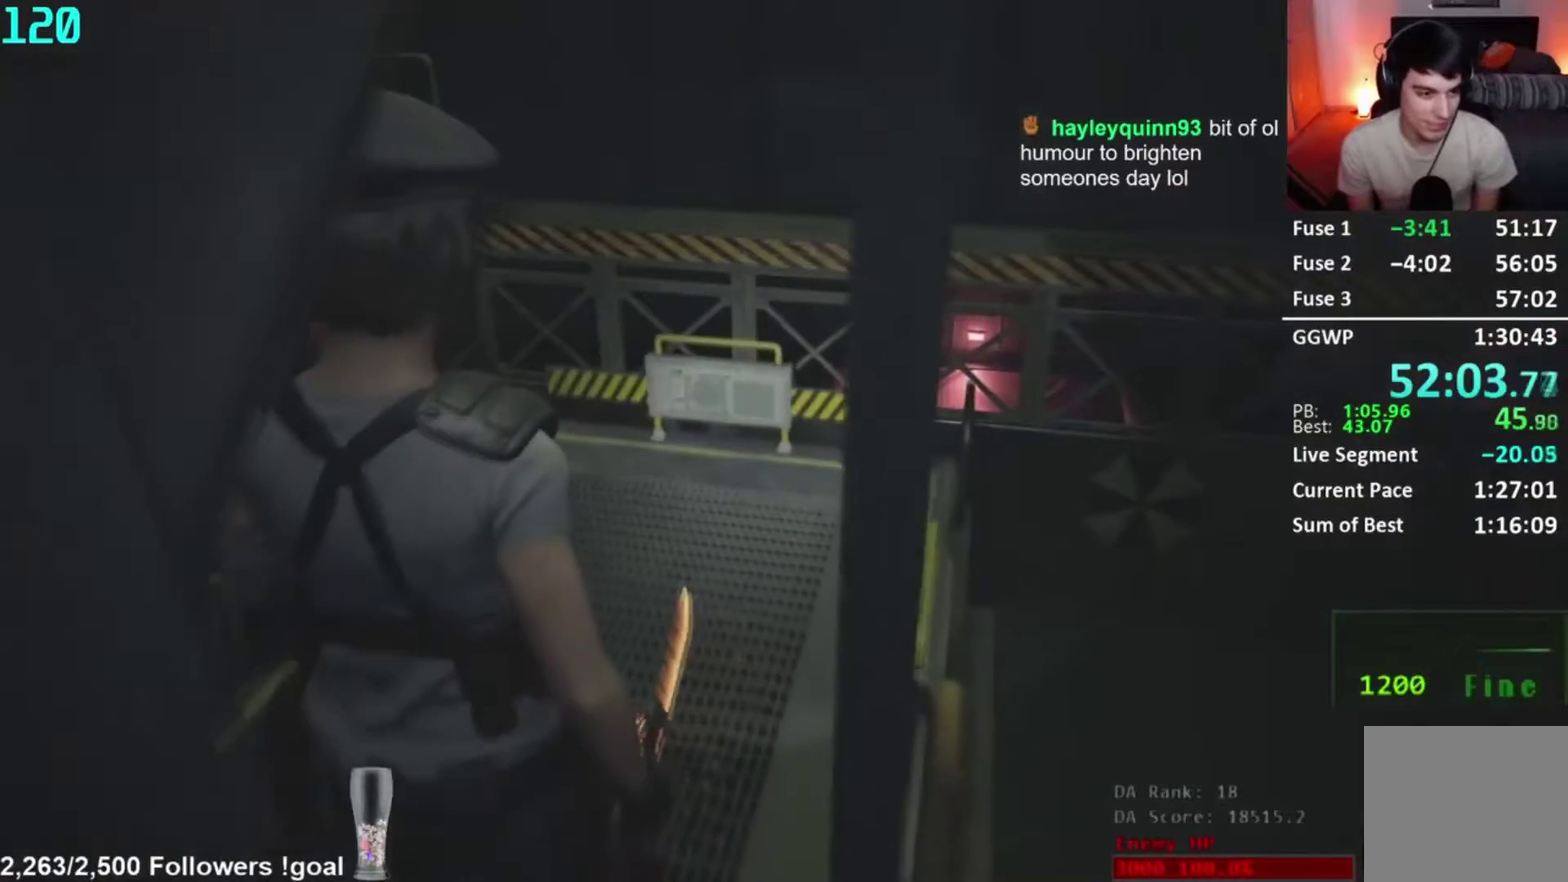
{"buttons": [], "right_stick": "center", "events": [[183, "right_stick", "left"], [350, "right_stick", "center"]]}
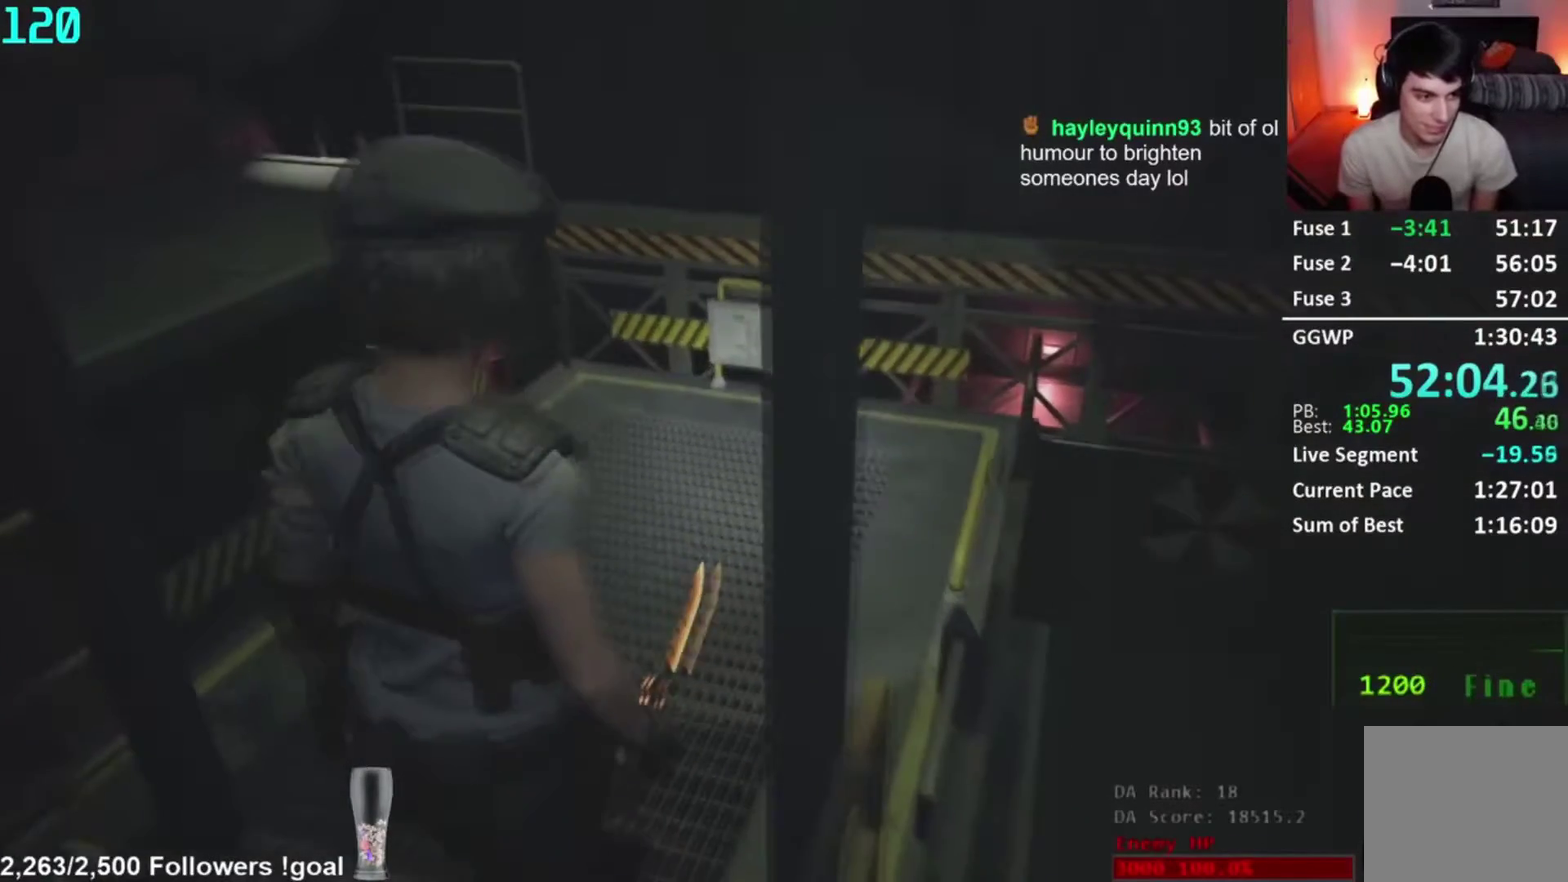
{"buttons": [], "right_stick": "right", "events": [[67, "right_stick", "up-right"], [251, "right_stick", "center"], [401, "right_stick", "right"]]}
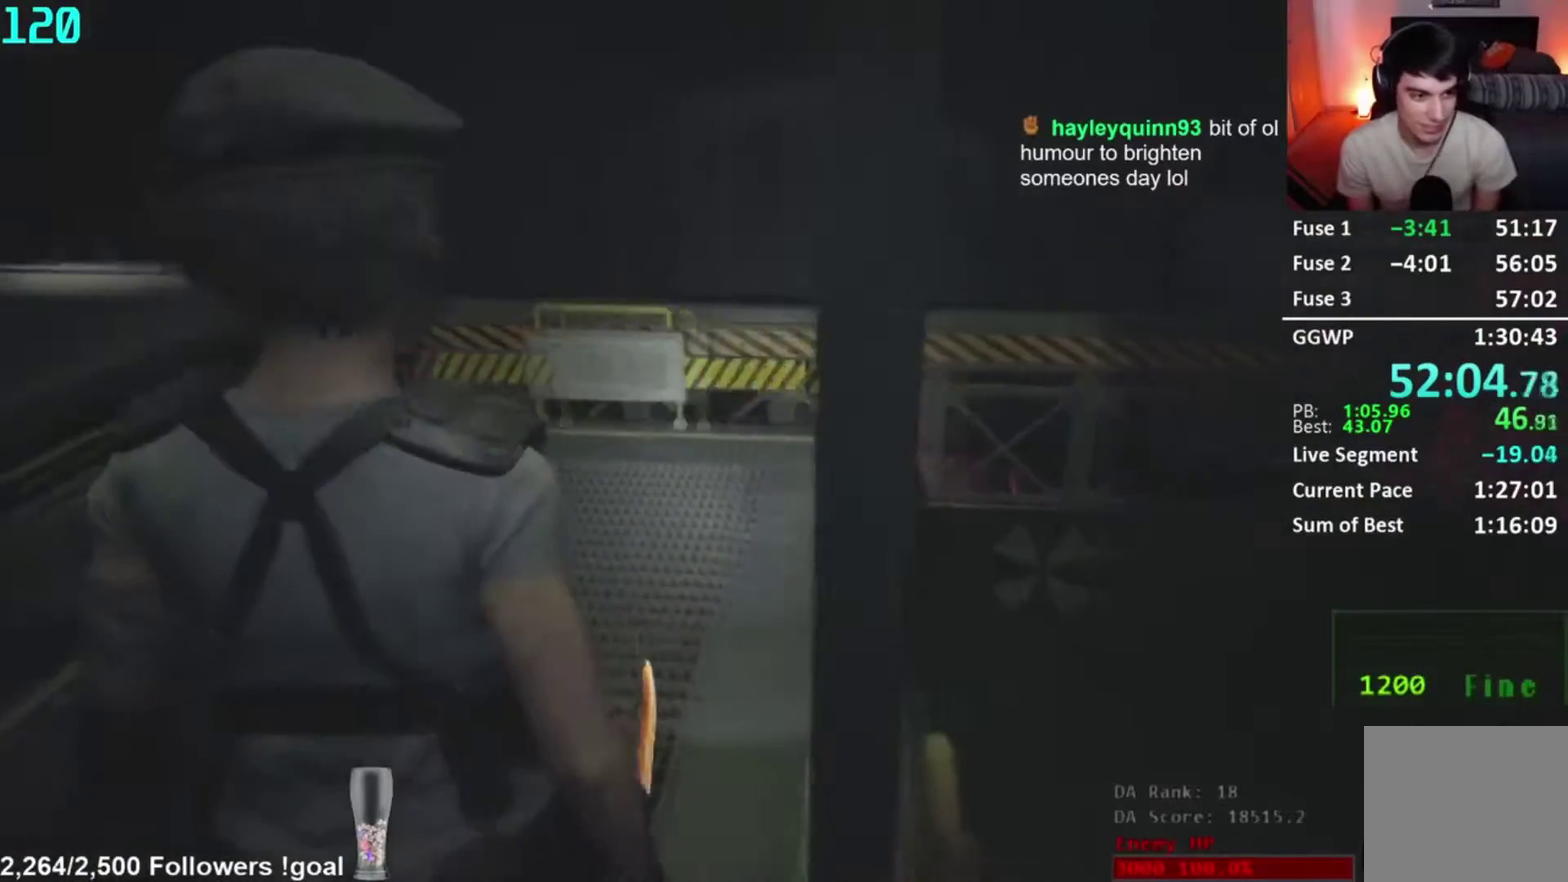
{"buttons": [], "right_stick": "center", "events": [[83, "right_stick", "center"], [200, "right_stick", "right"], [317, "right_stick", "center"]]}
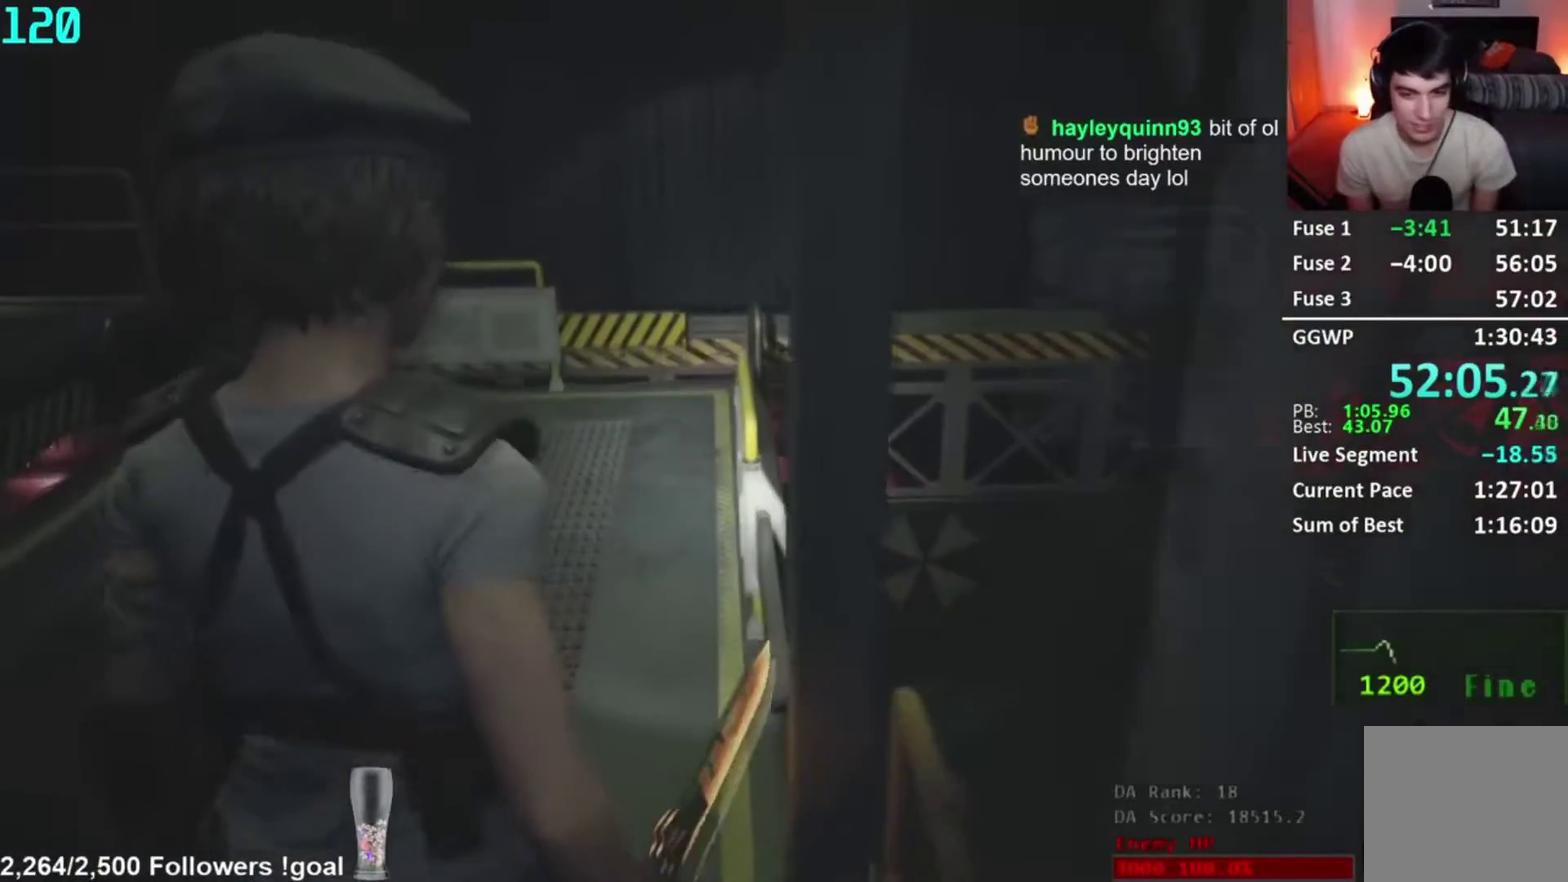
{"buttons": [], "right_stick": "center", "events": [[334, "right_stick", "up-right"], [467, "right_stick", "center"]]}
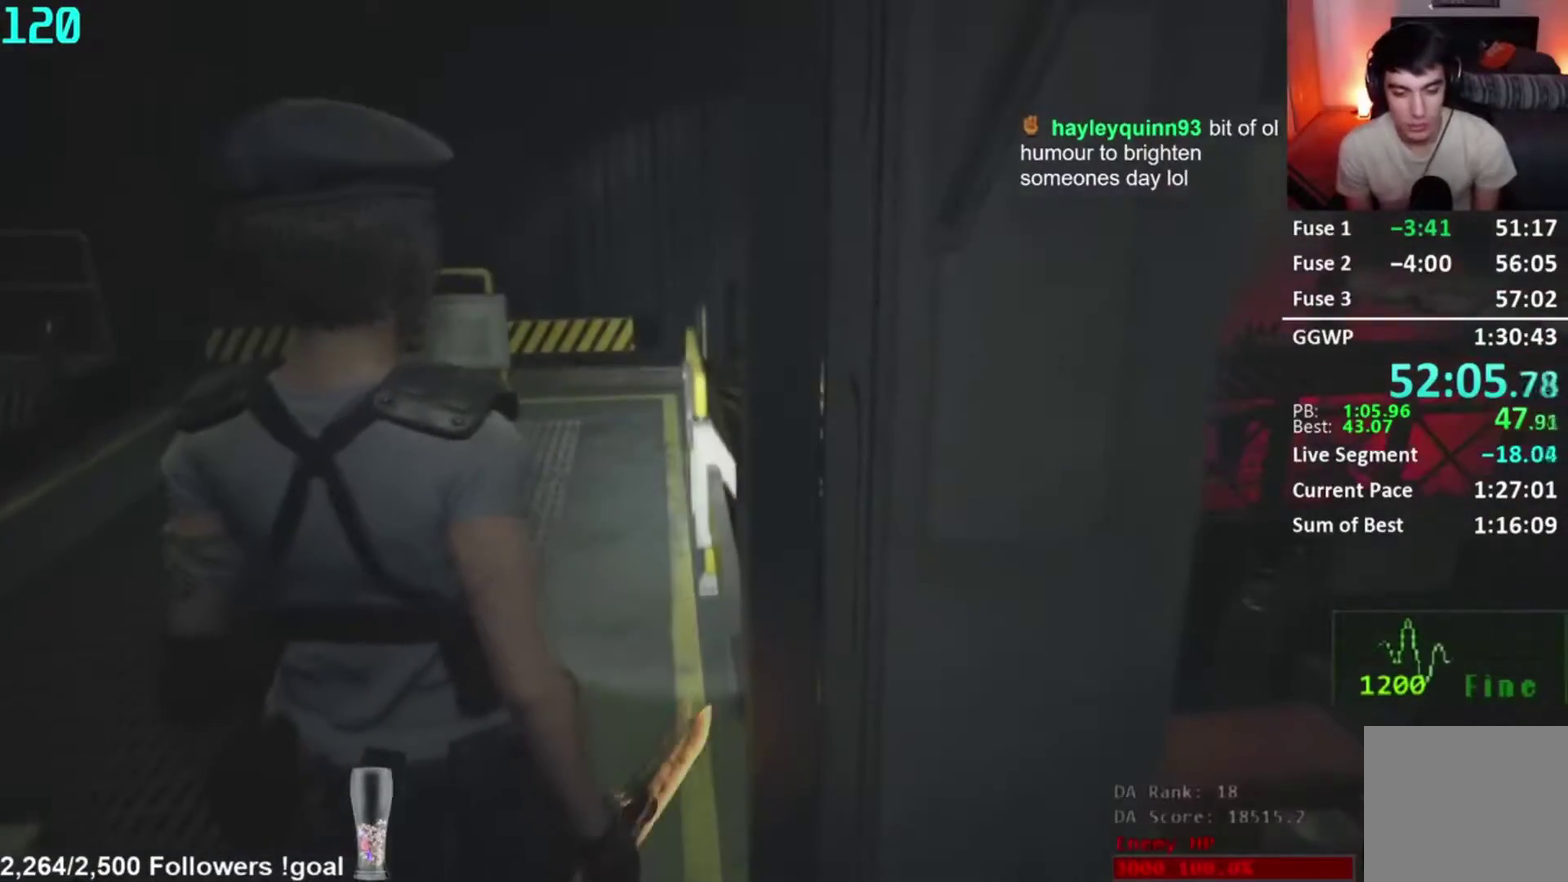
{"buttons": [], "right_stick": "left", "events": [[67, "right_stick", "up-right"], [133, "right_stick", "center"], [500, "right_stick", "left"]]}
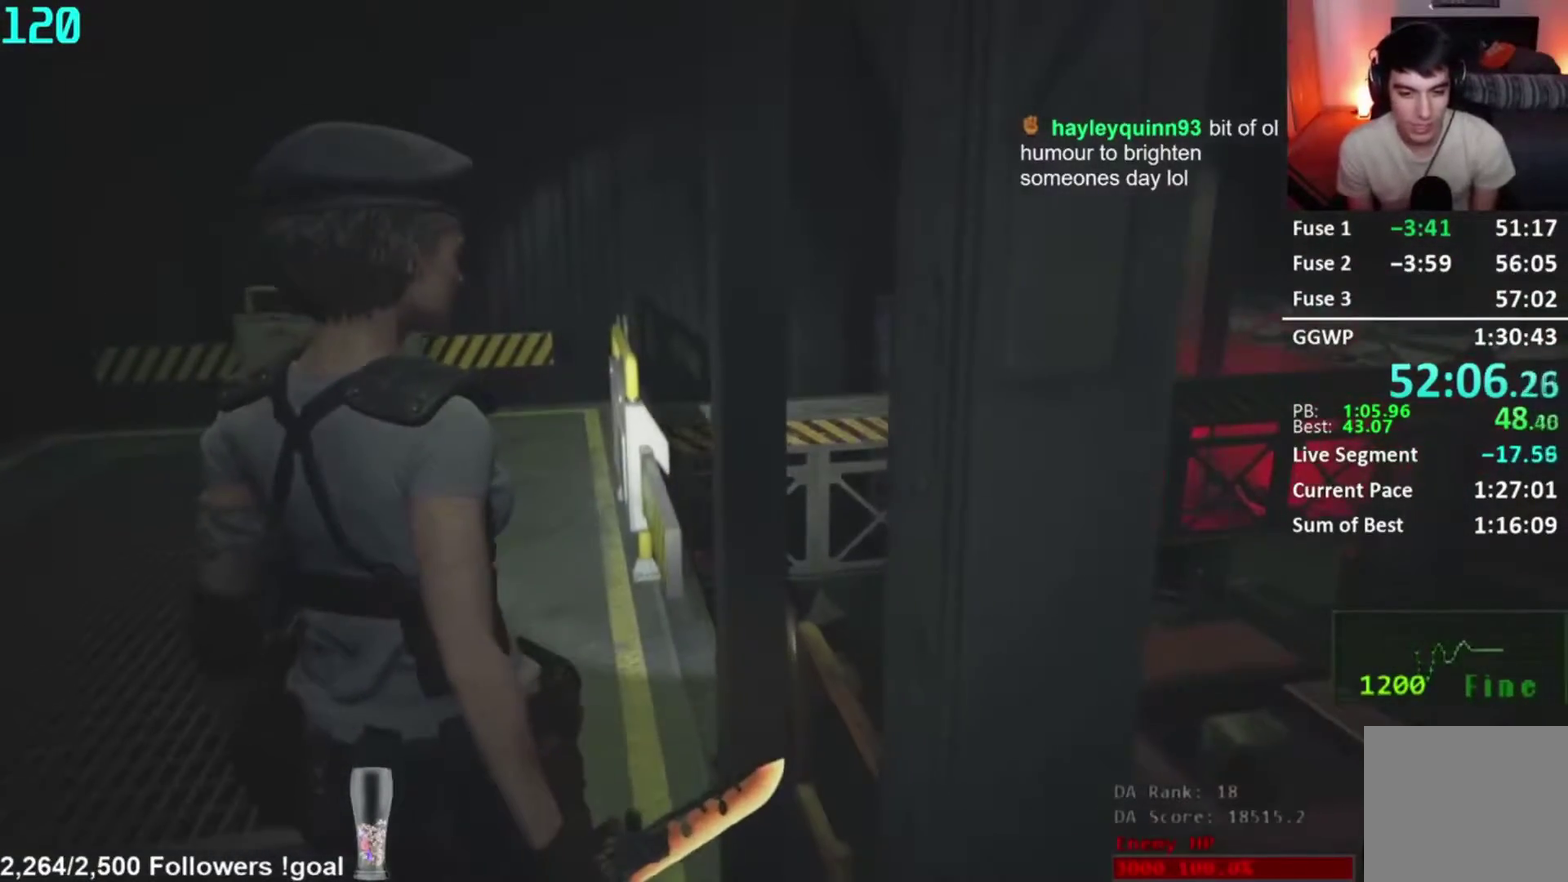
{"buttons": [], "right_stick": "center", "events": [[134, "right_stick", "center"]]}
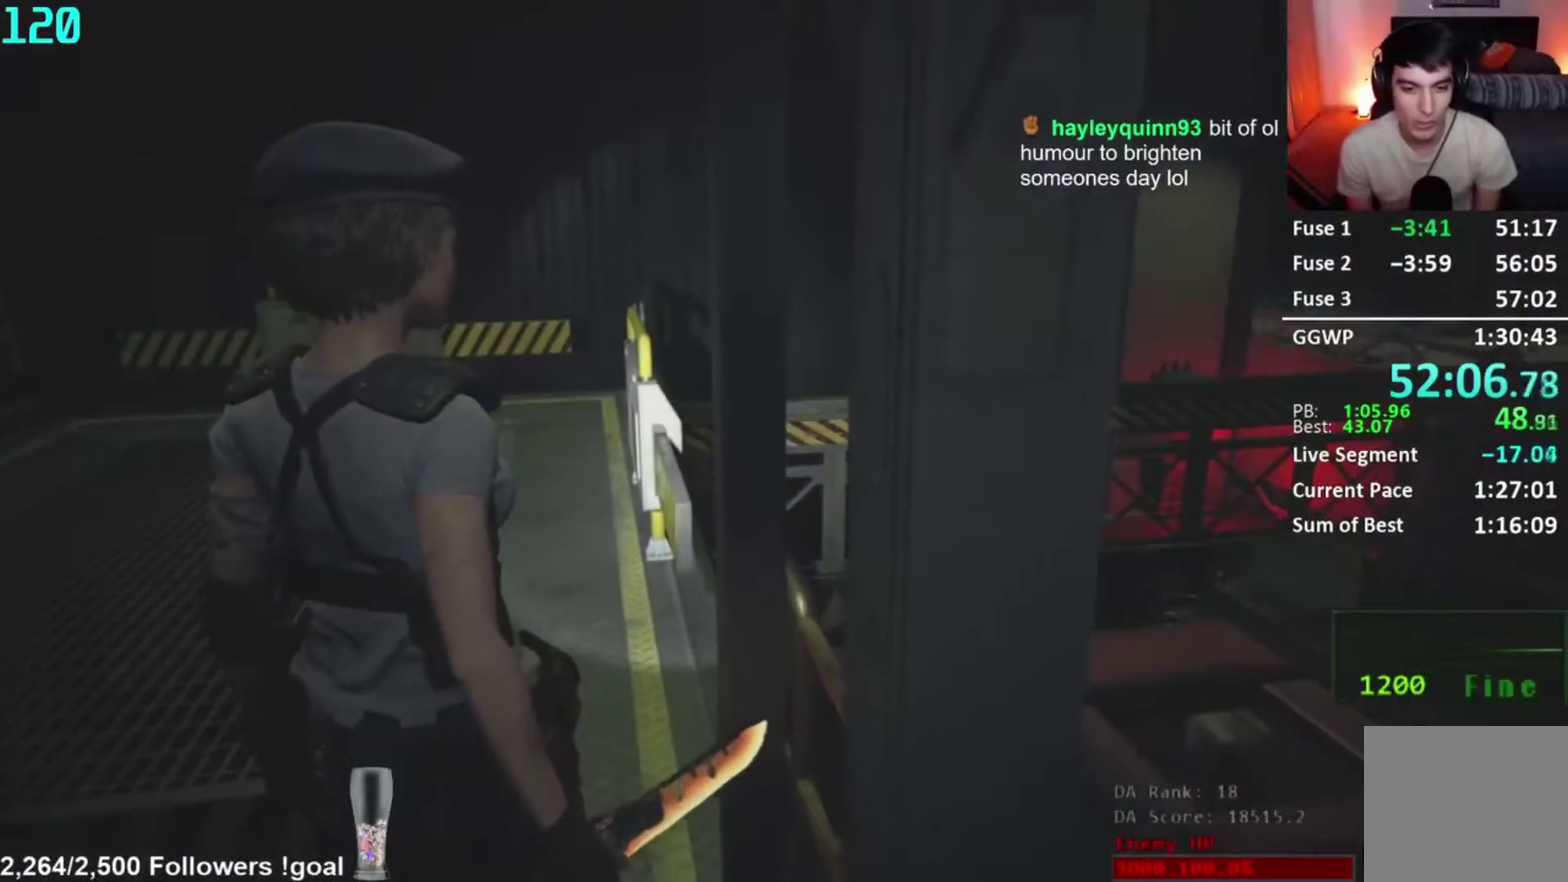
{"buttons": [], "right_stick": "center", "events": []}
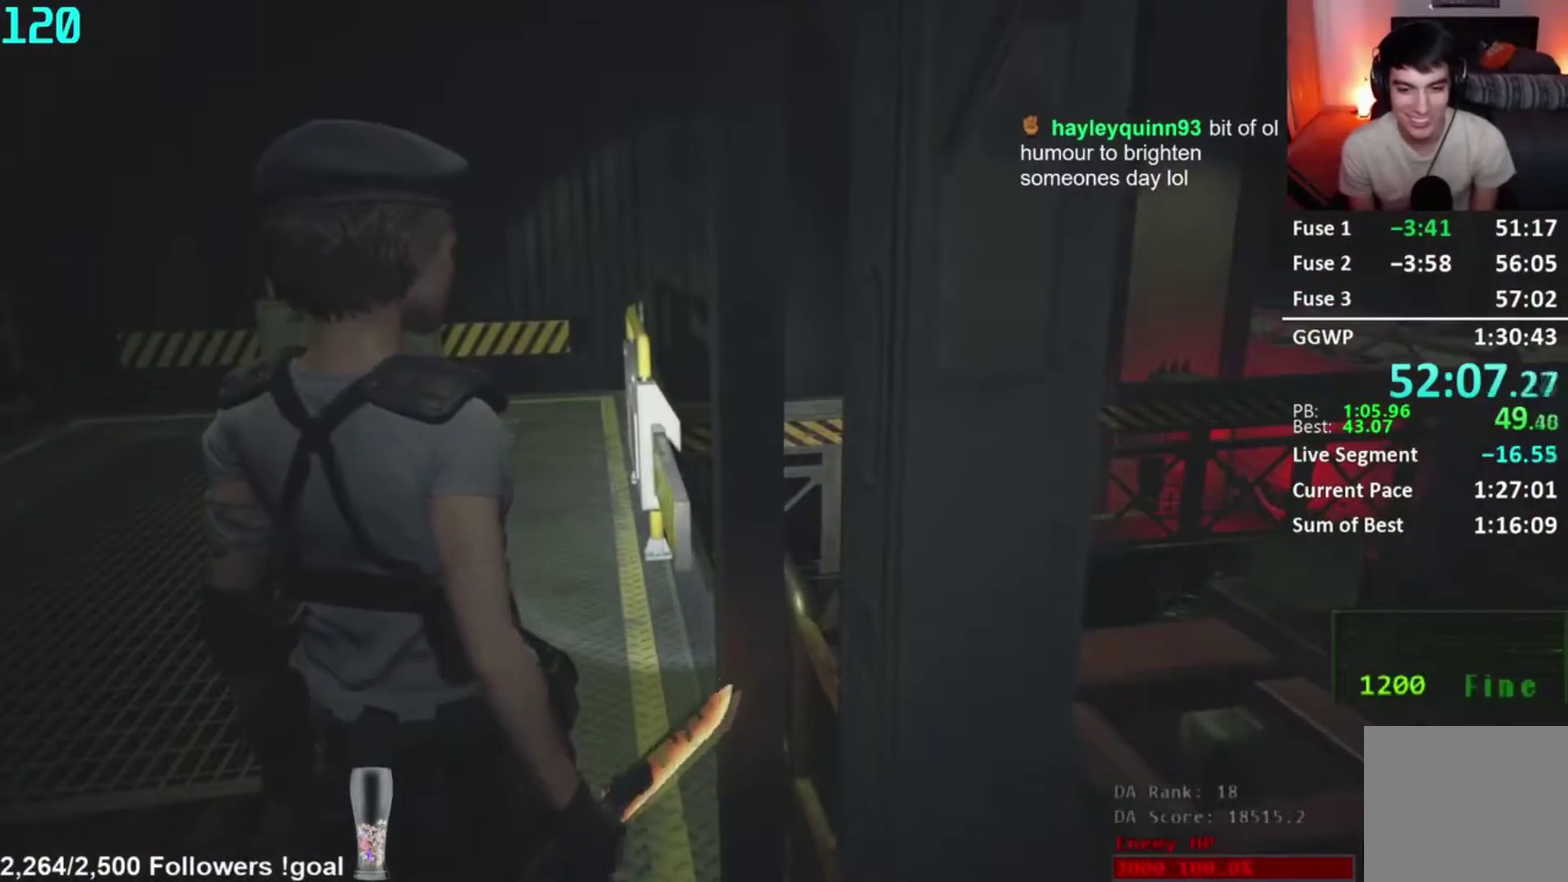
{"buttons": [], "right_stick": "center", "events": []}
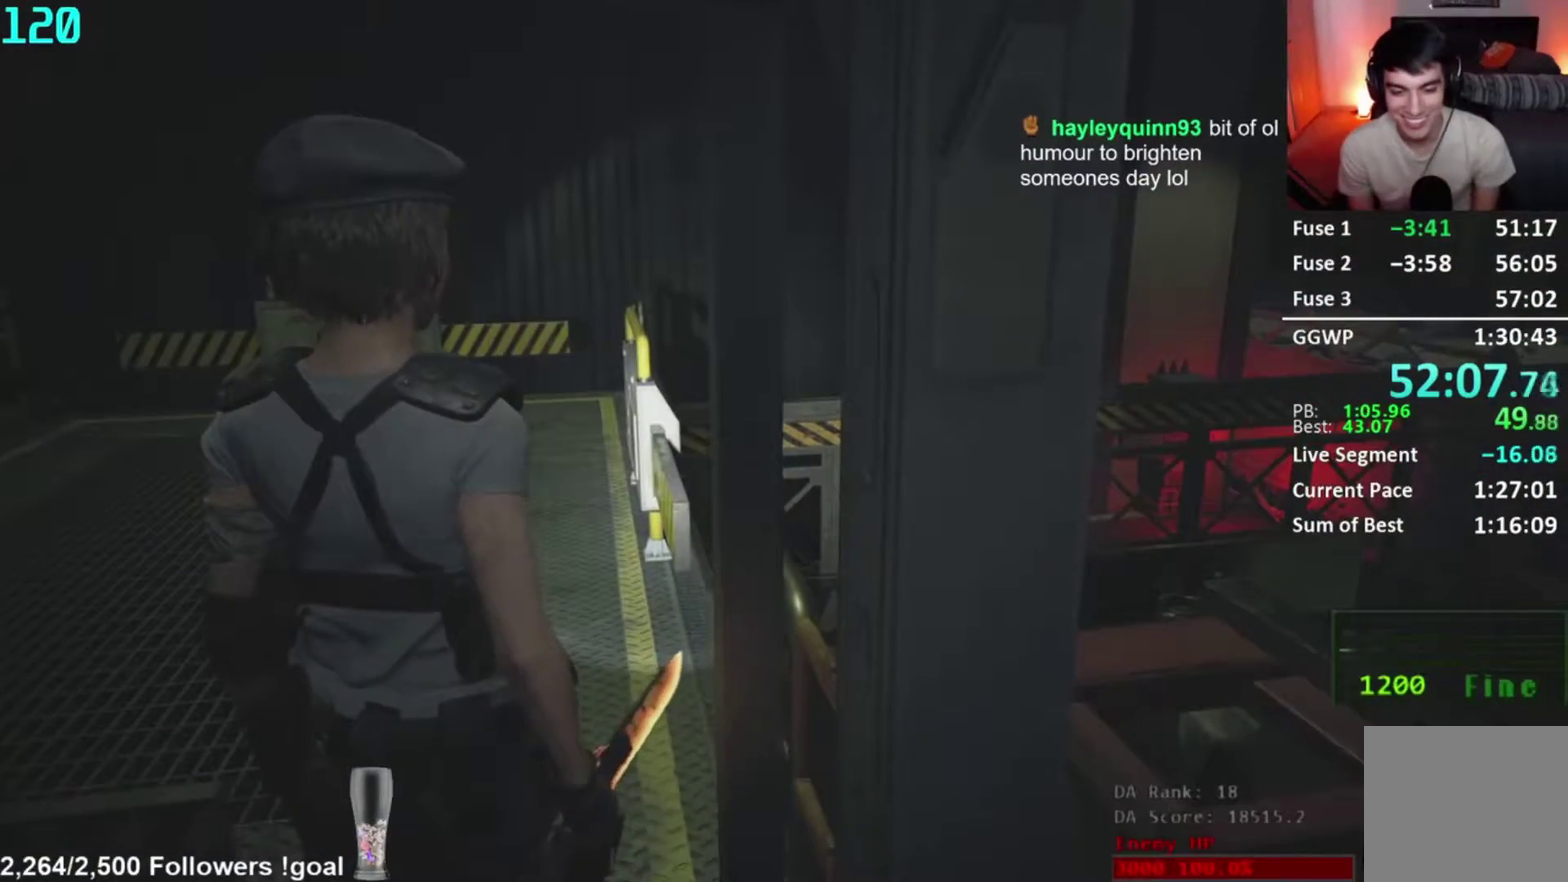
{"buttons": [], "right_stick": "left", "events": [[367, "right_stick", "left"]]}
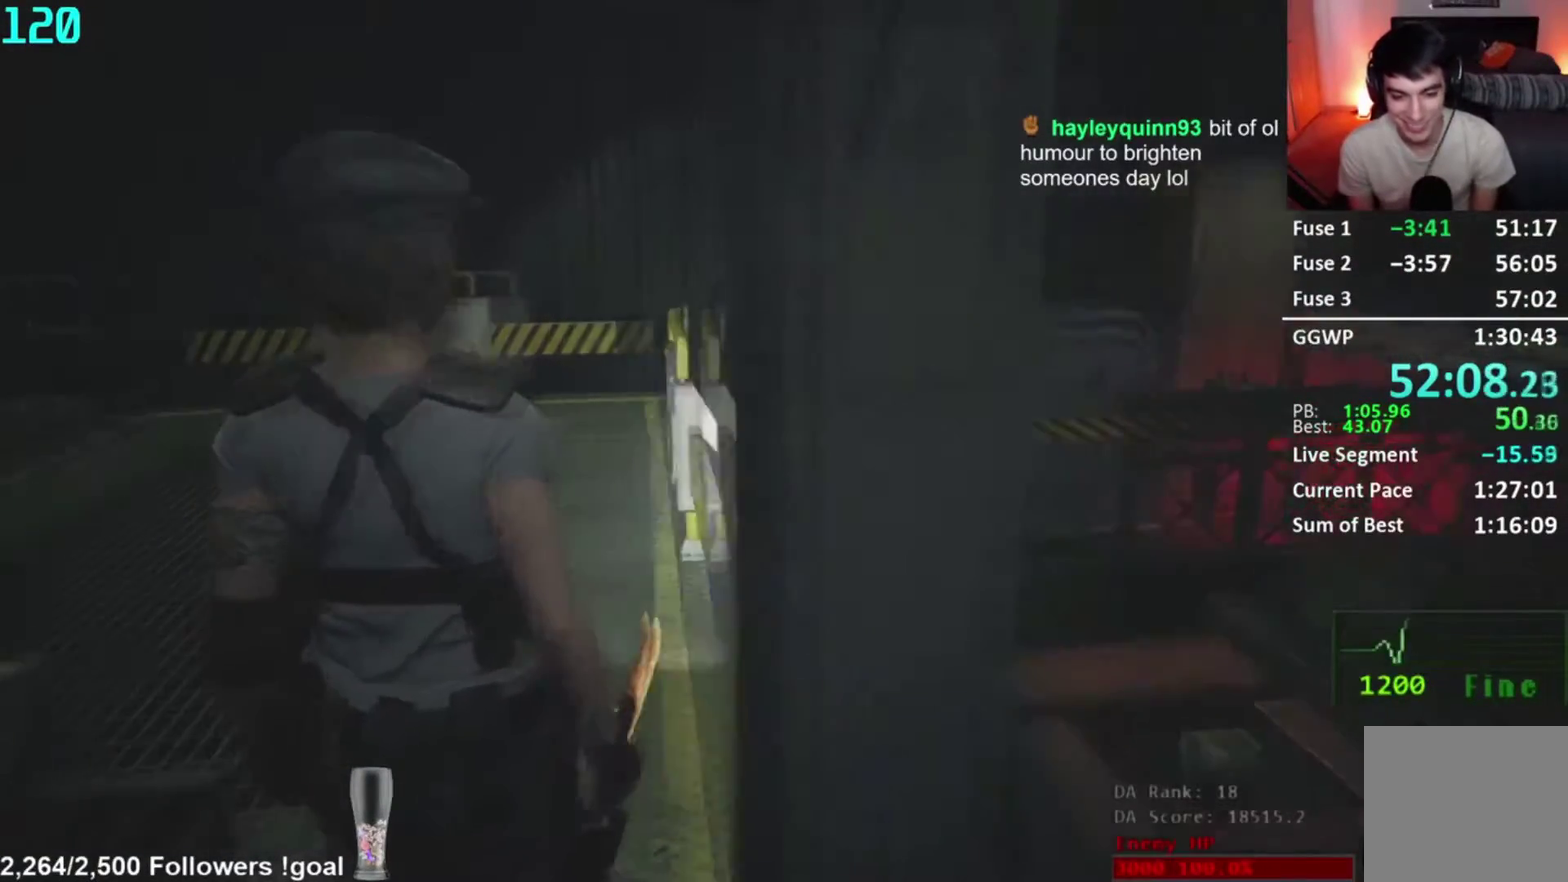
{"buttons": [], "right_stick": "left", "events": [[317, "right_stick", "center"], [450, "right_stick", "left"]]}
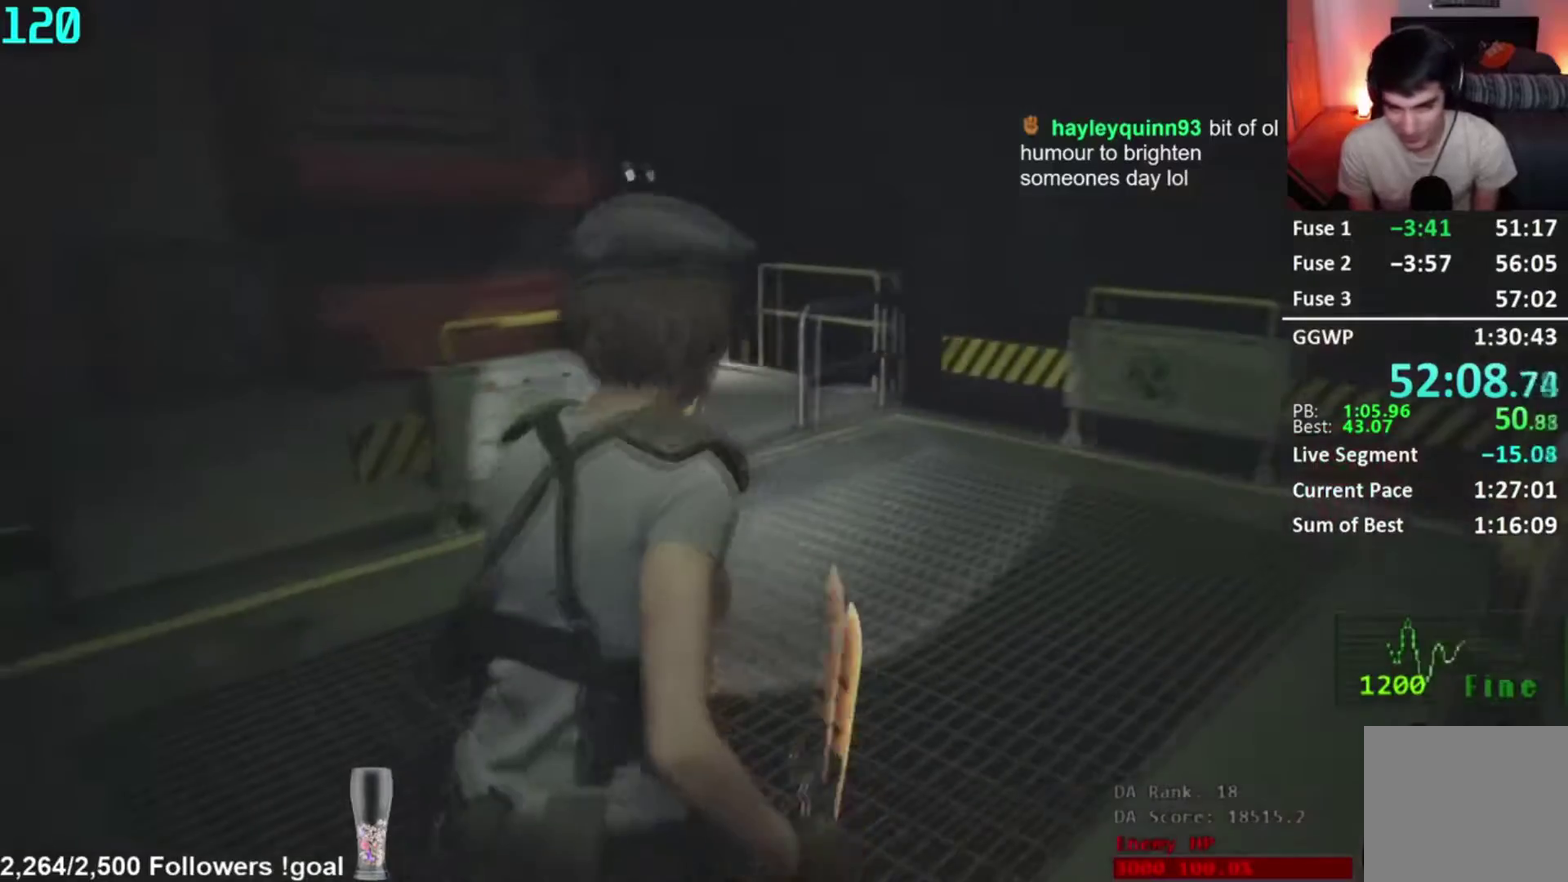
{"buttons": [], "right_stick": "center", "events": [[17, "right_stick", "center"]]}